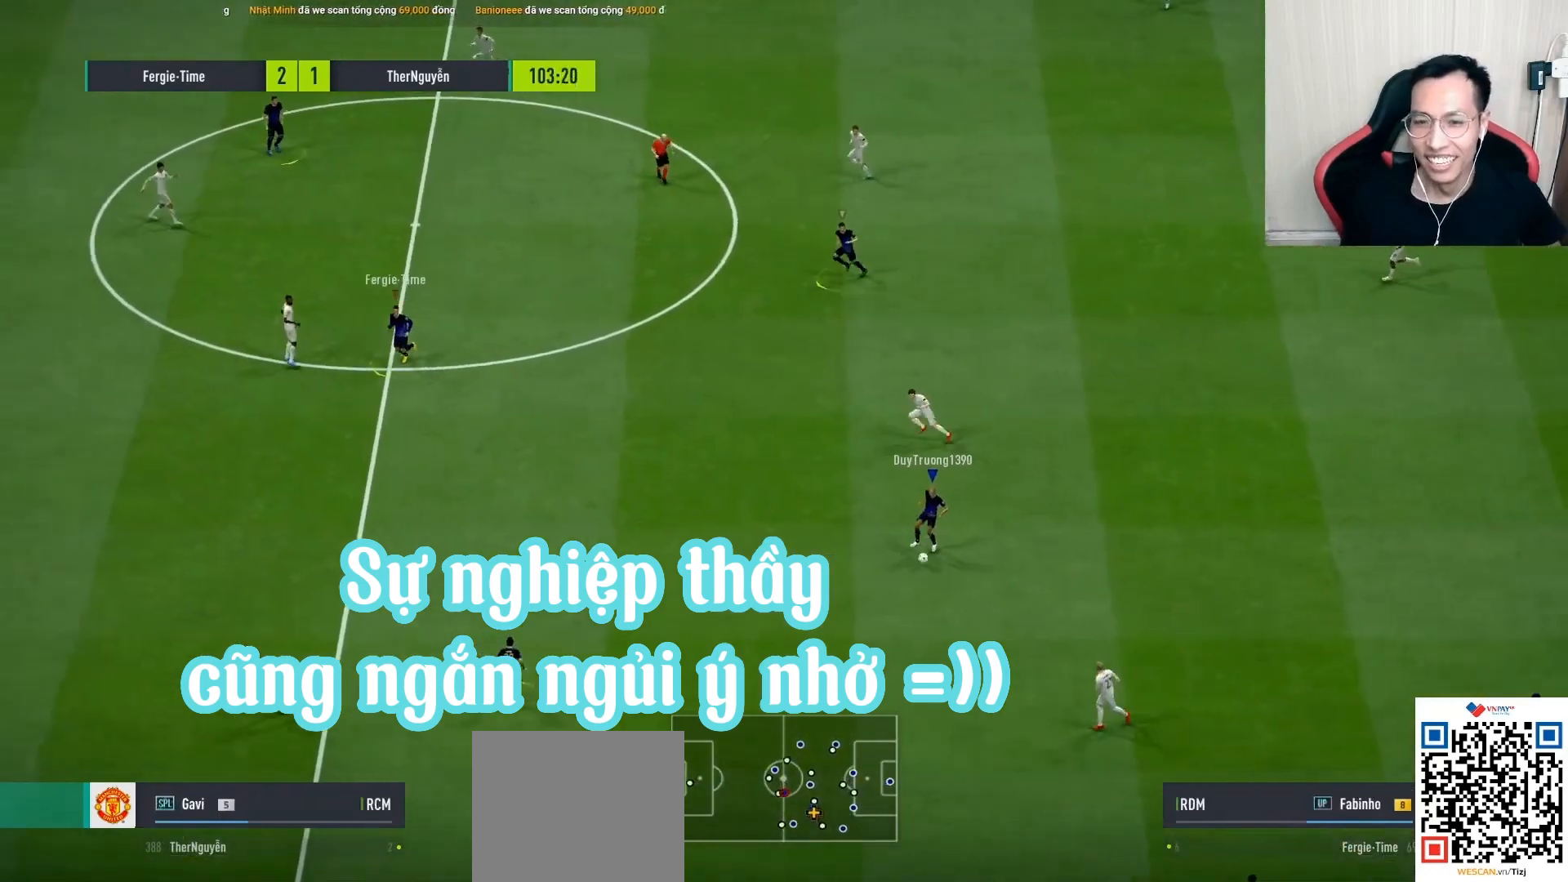
Gameplay with a controller (PlayStation layout); each line is a JSON object with the inputs held at the frame after it. "events" lists button and stick changes between this image and that frame as [ms after this image, input, new state], when the widget could be followed in between.
{"buttons": ["TRIANGLE", "R2"], "left_stick": "left", "right_stick": "center", "events": [[317, "R2", "down"], [317, "TRIANGLE", "down"]]}
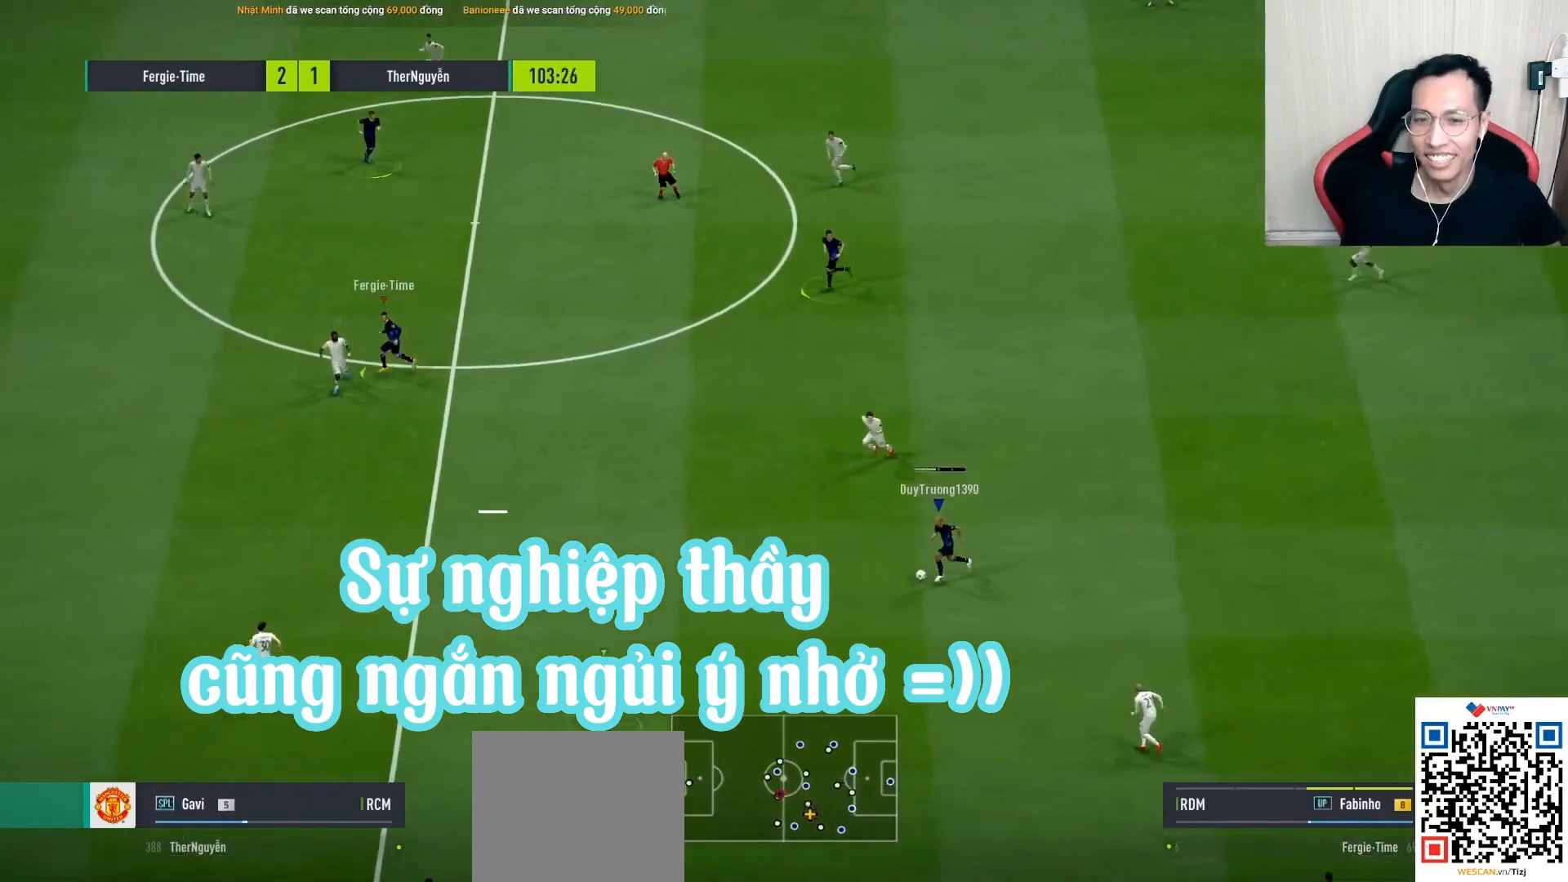
{"buttons": ["TRIANGLE", "R2"], "left_stick": "left", "right_stick": "center", "events": []}
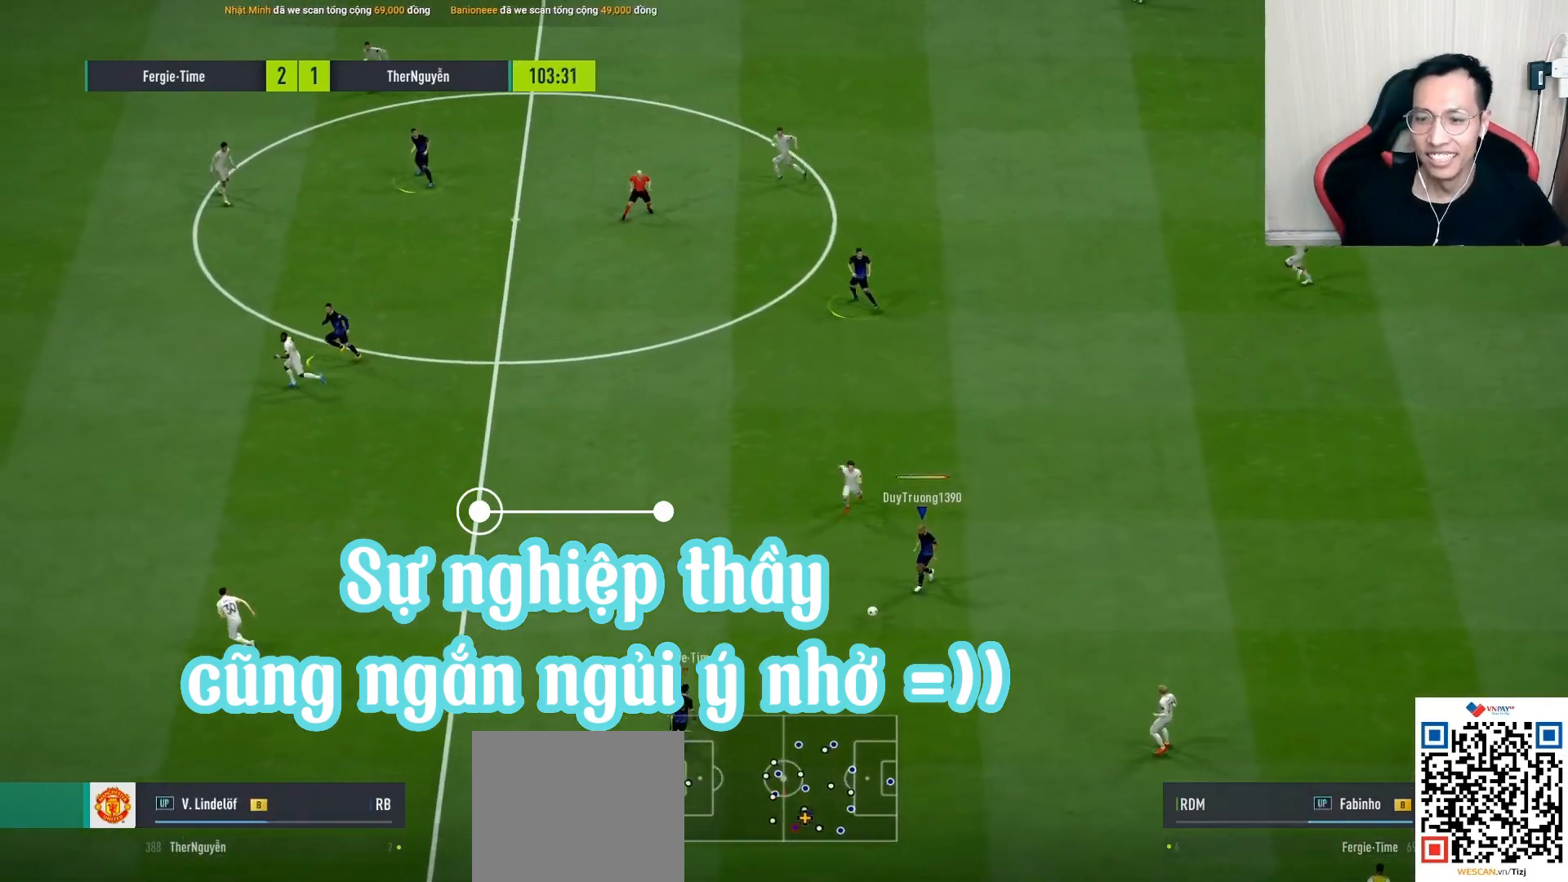
{"buttons": ["L1", "R1"], "left_stick": "left", "right_stick": "center", "events": [[183, "R2", "up"], [200, "TRIANGLE", "up"], [450, "L1", "down"], [500, "R1", "down"]]}
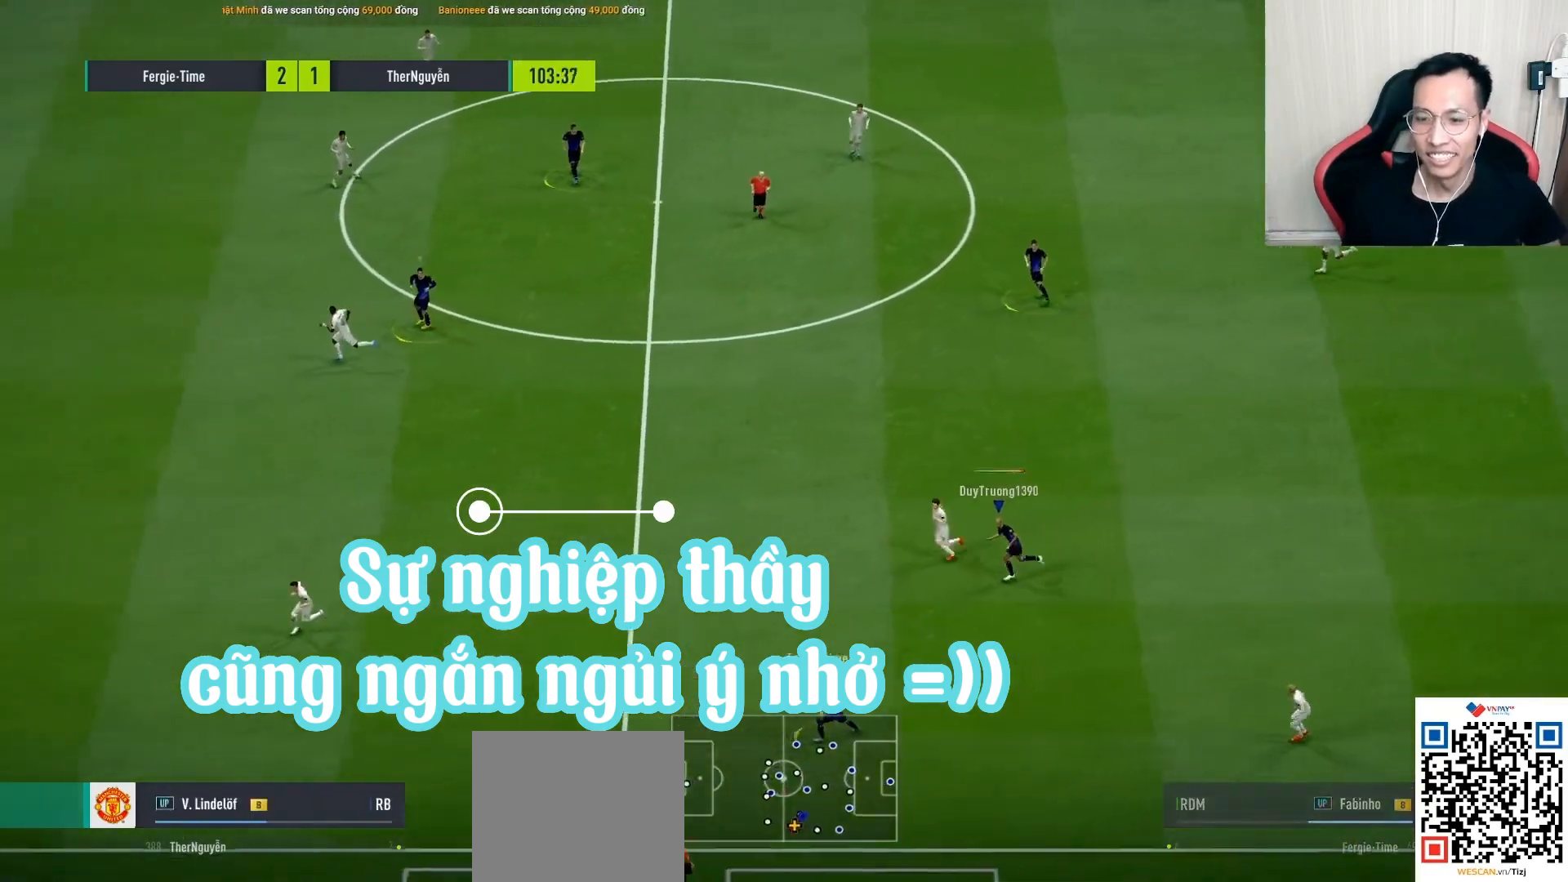
{"buttons": ["R1"], "left_stick": "left", "right_stick": "center", "events": [[67, "L1", "up"]]}
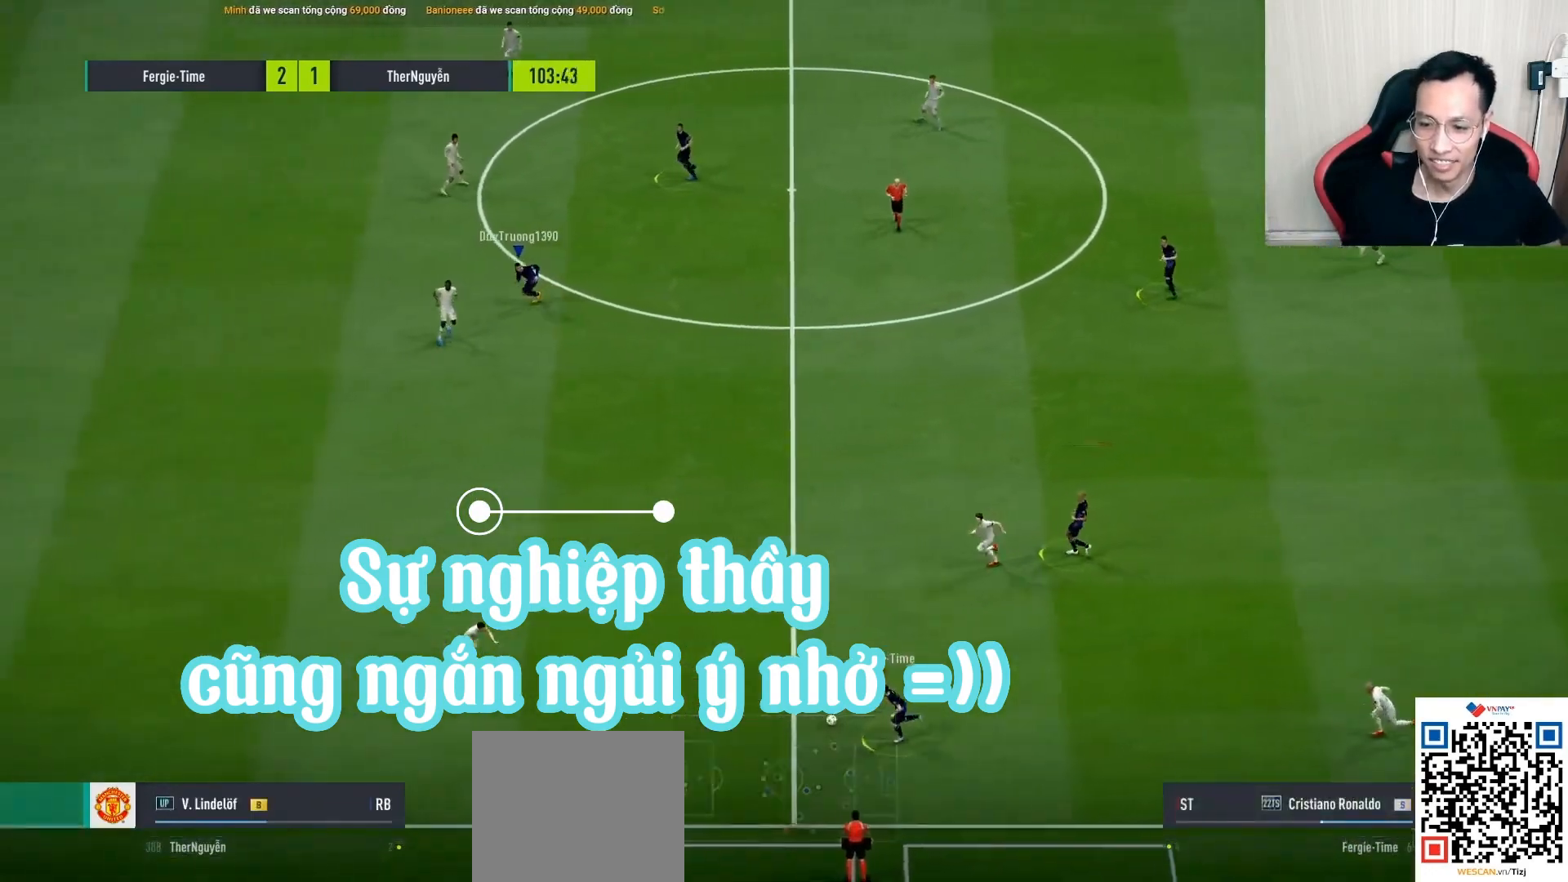
{"buttons": ["R1"], "left_stick": "left", "right_stick": "center", "events": []}
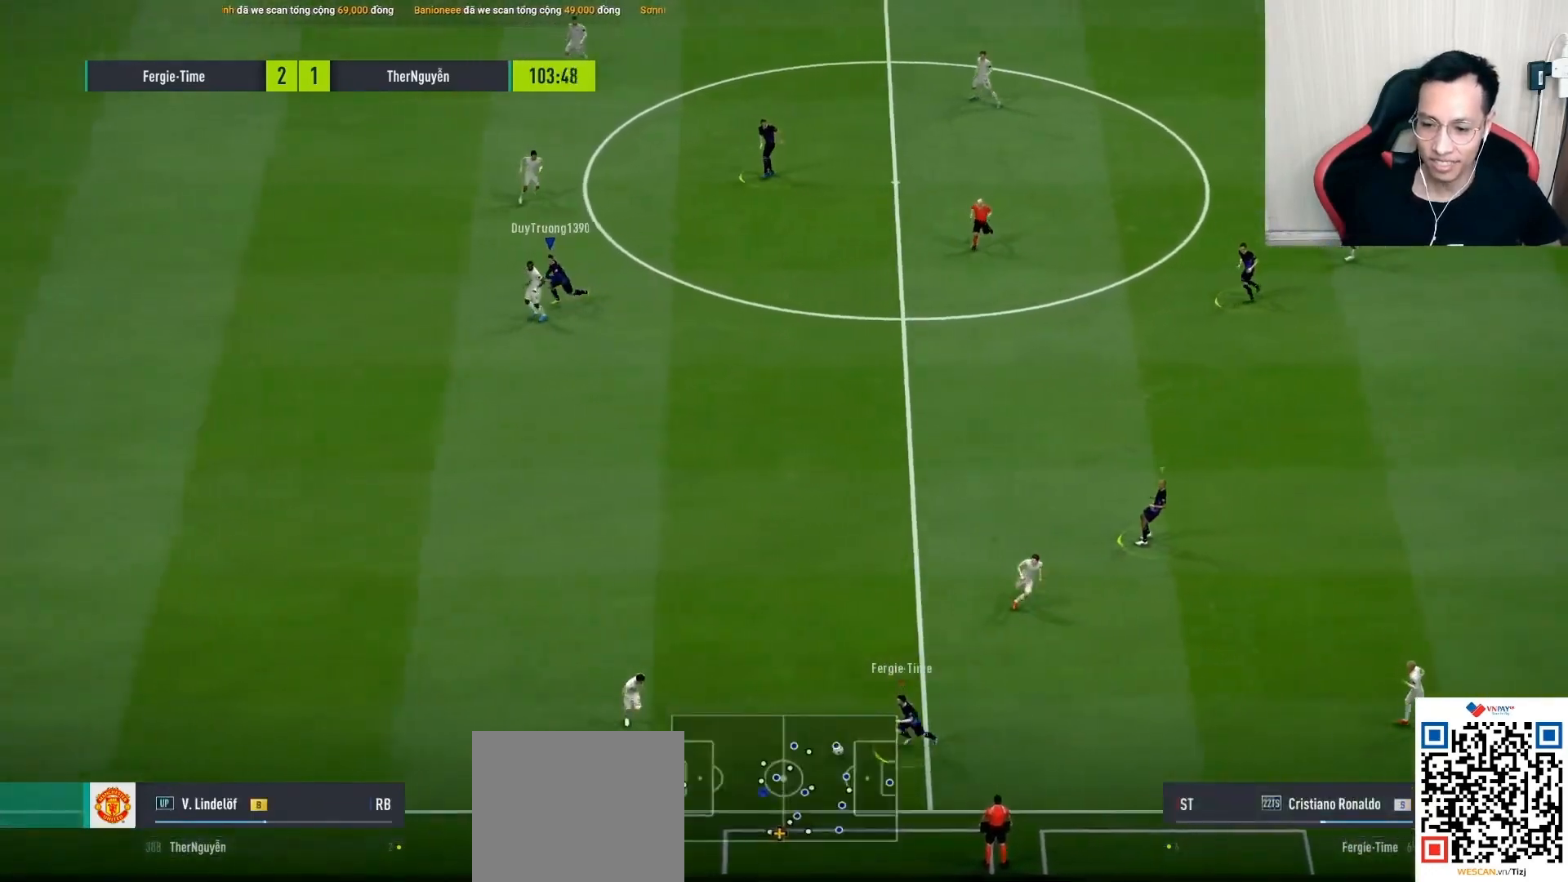
{"buttons": ["R1"], "left_stick": "down-left", "right_stick": "center", "events": [[50, "L1", "down"], [200, "L1", "up"], [317, "left_stick", "down-left"]]}
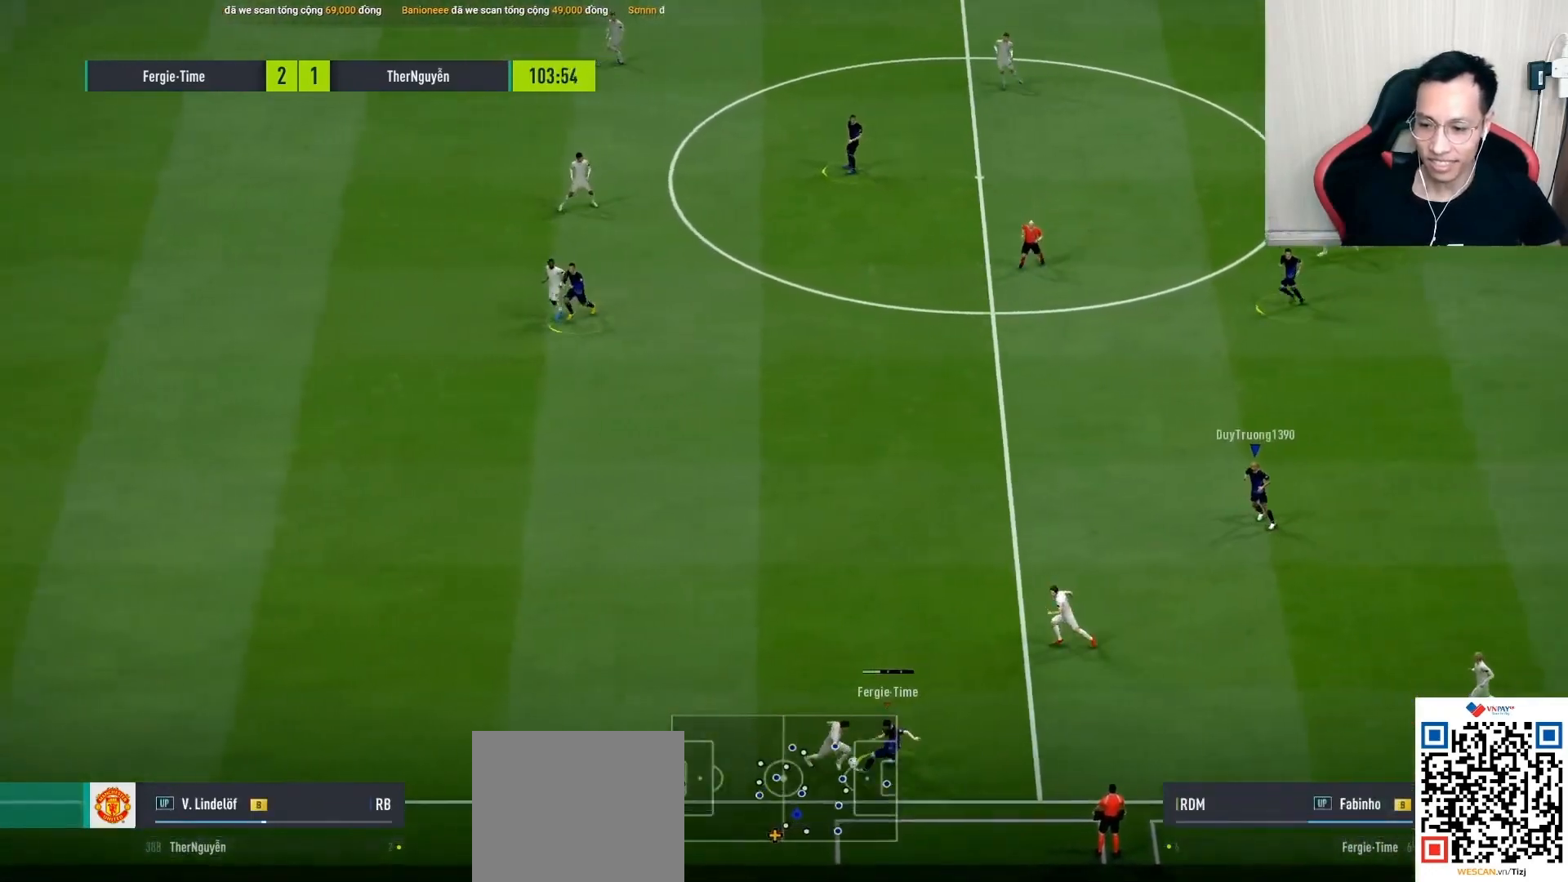
{"buttons": ["R1"], "left_stick": "down-left", "right_stick": "center", "events": []}
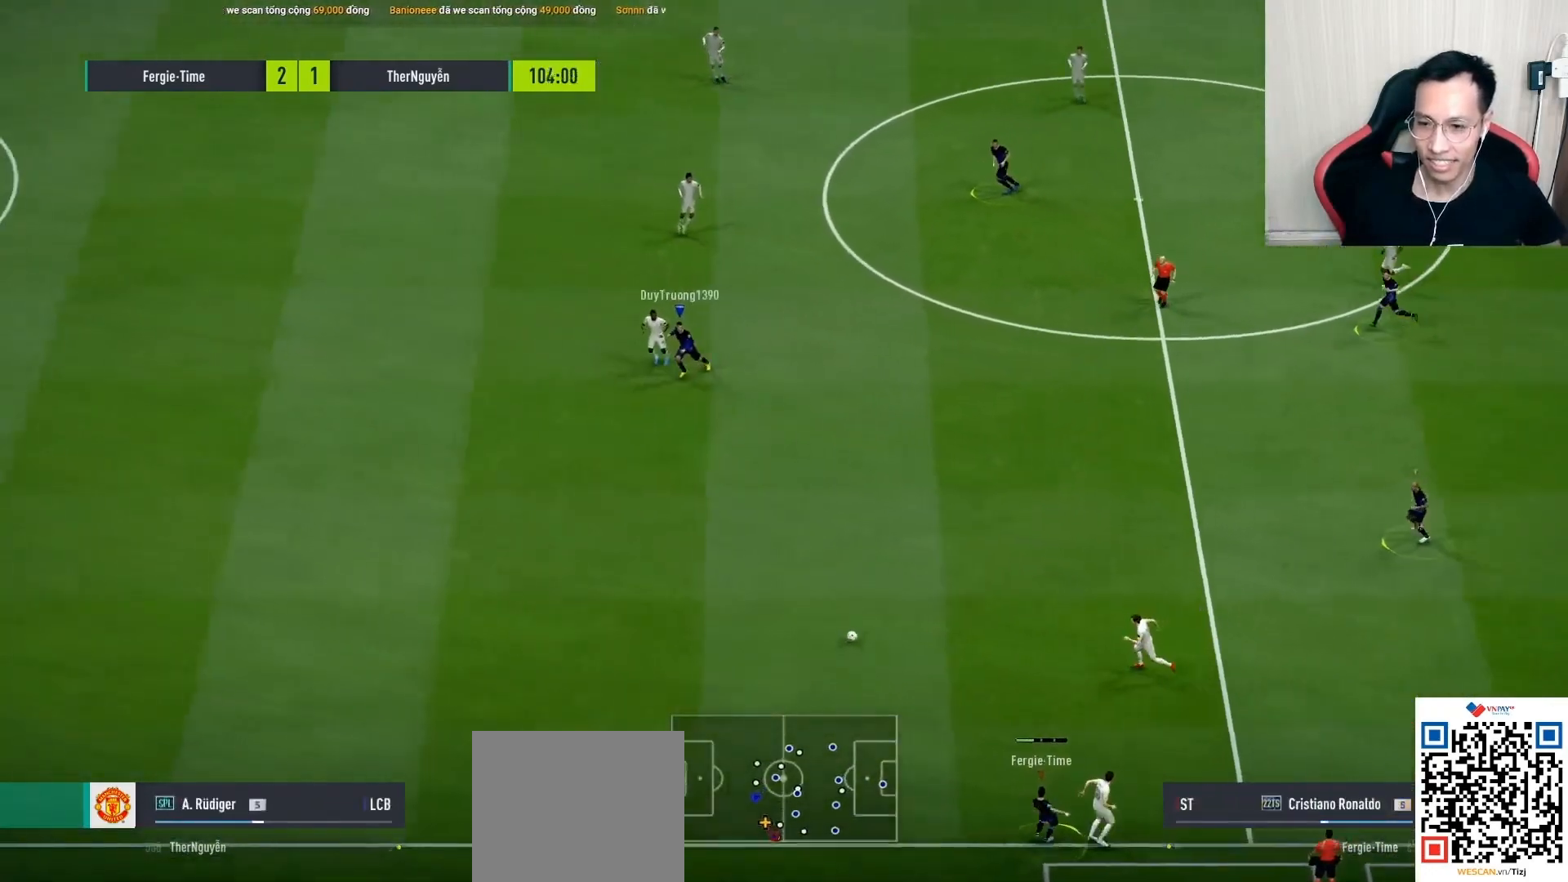
{"buttons": ["L2", "R1", "L3"], "left_stick": "down-left", "right_stick": "center", "events": [[450, "L2", "down"], [483, "L3", "down"]]}
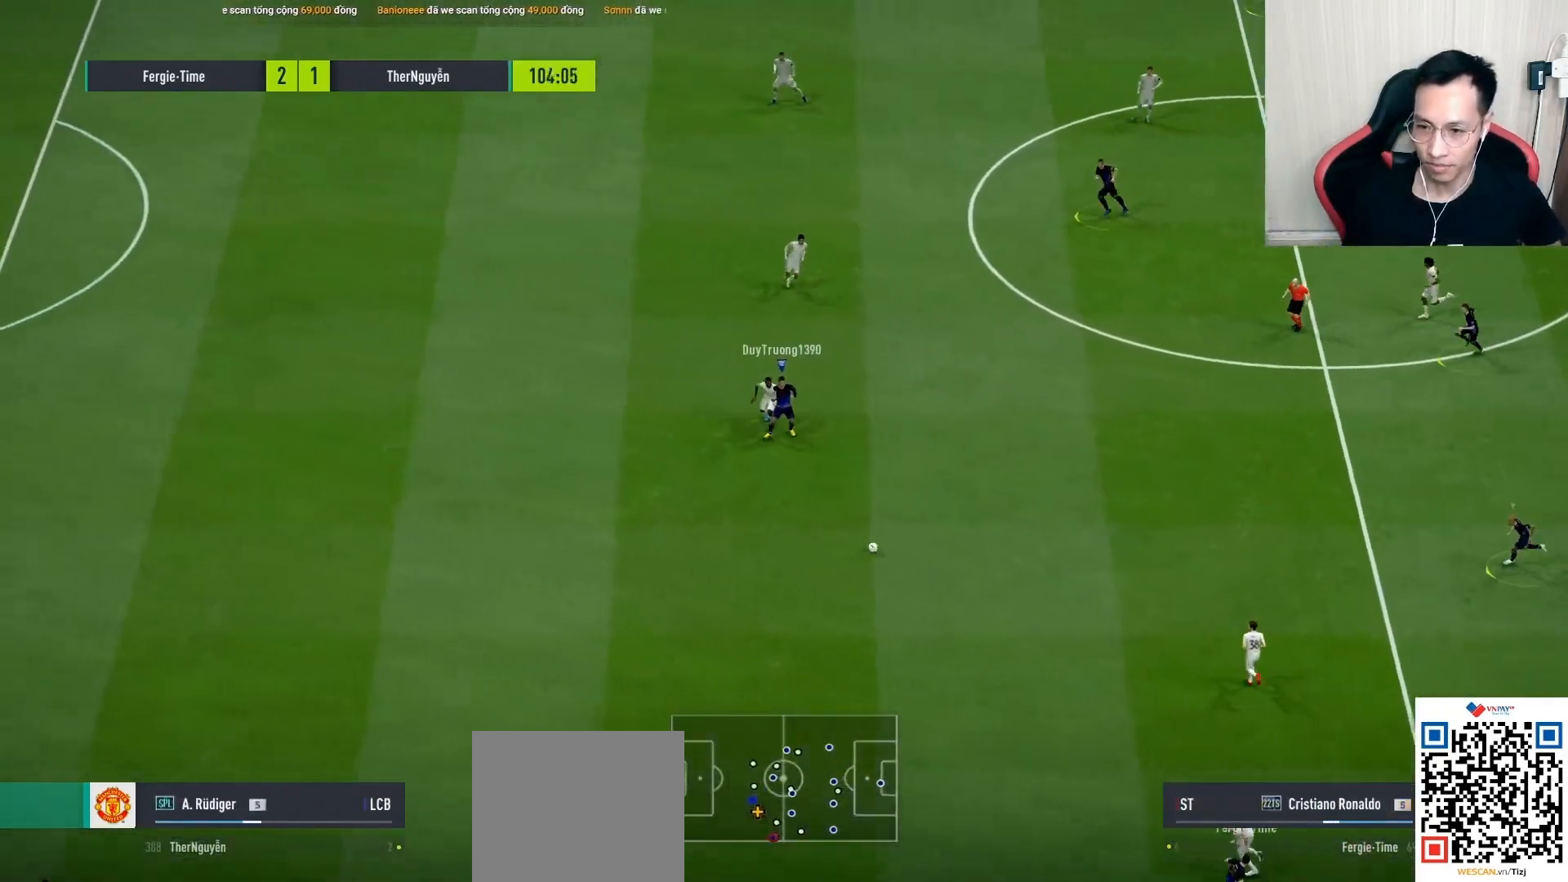
{"buttons": ["L2", "R1", "L3"], "left_stick": "down-left", "right_stick": "center", "events": []}
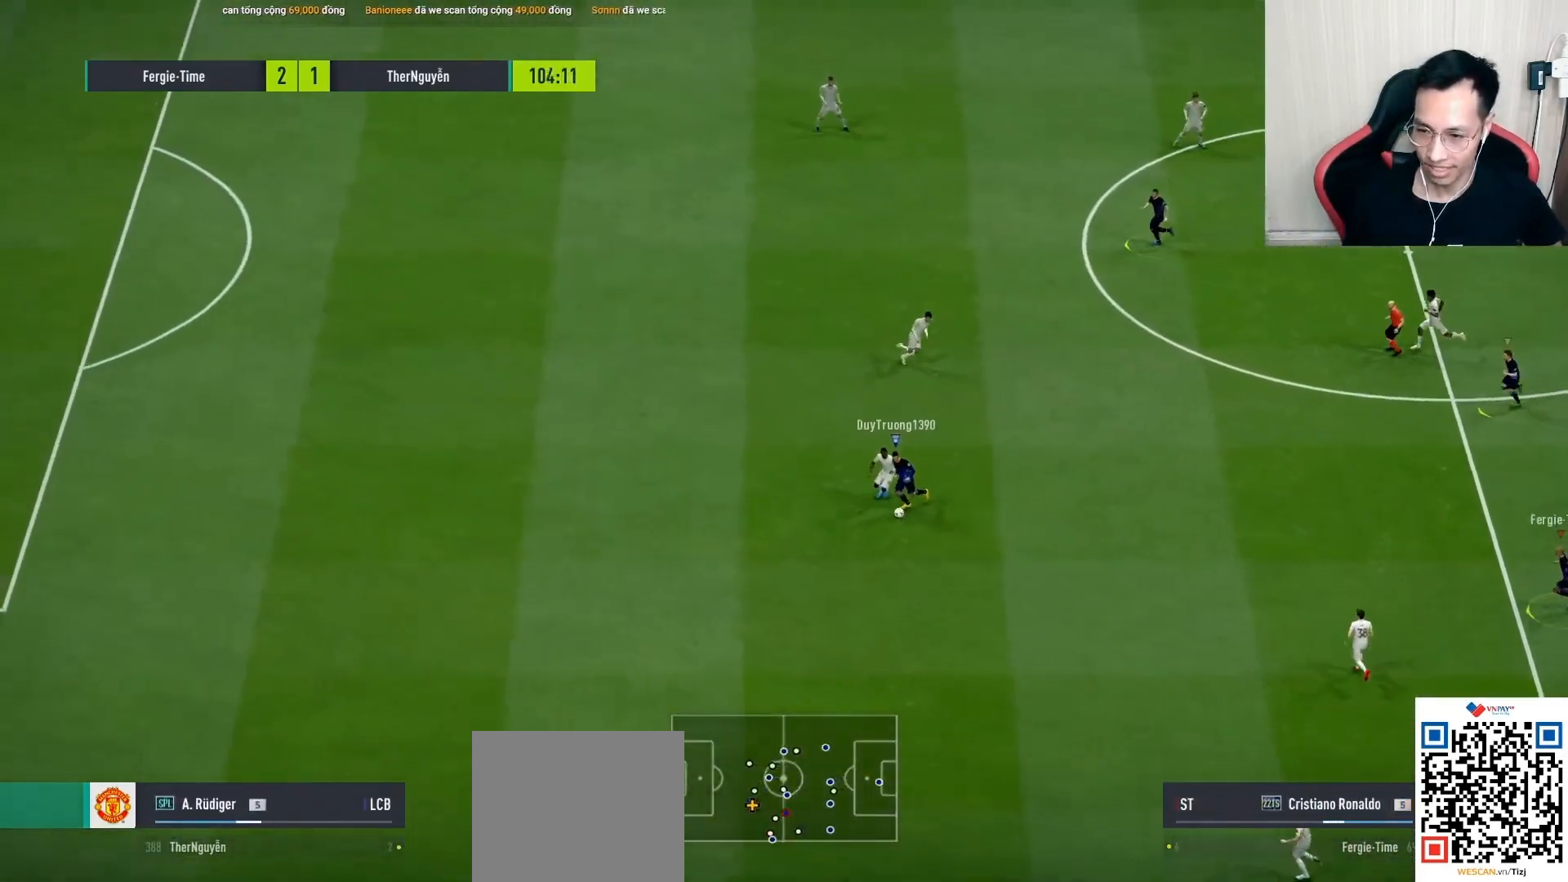
{"buttons": ["L2", "R1", "L3"], "left_stick": "down-left", "right_stick": "center", "events": []}
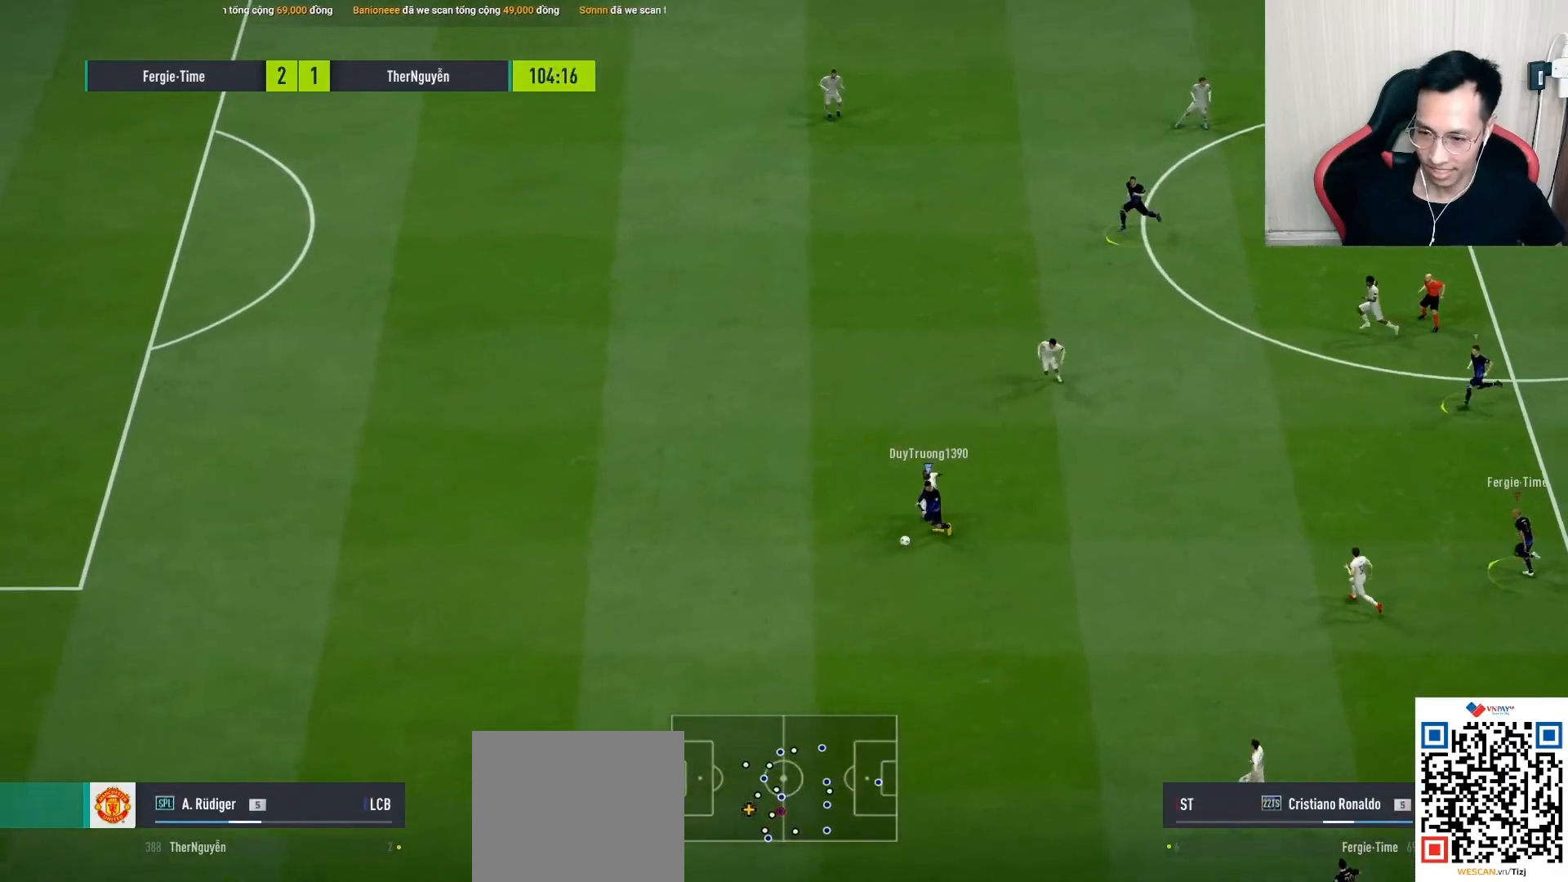
{"buttons": ["R1"], "left_stick": "down-left", "right_stick": "center", "events": [[267, "L3", "up"], [317, "L2", "up"]]}
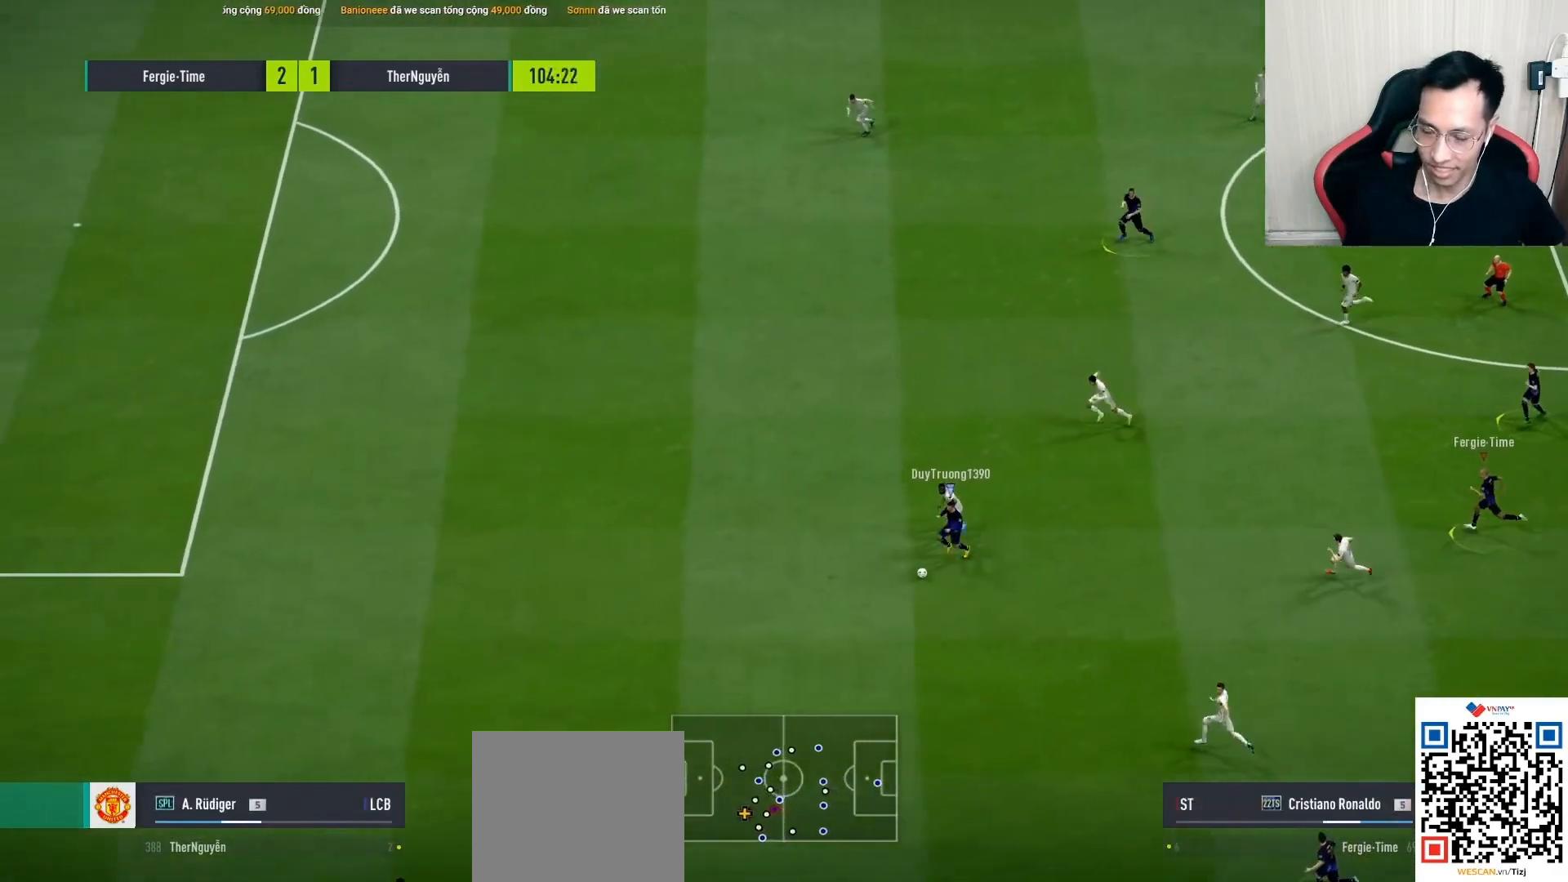
{"buttons": ["R1"], "left_stick": "down-left", "right_stick": "center", "events": []}
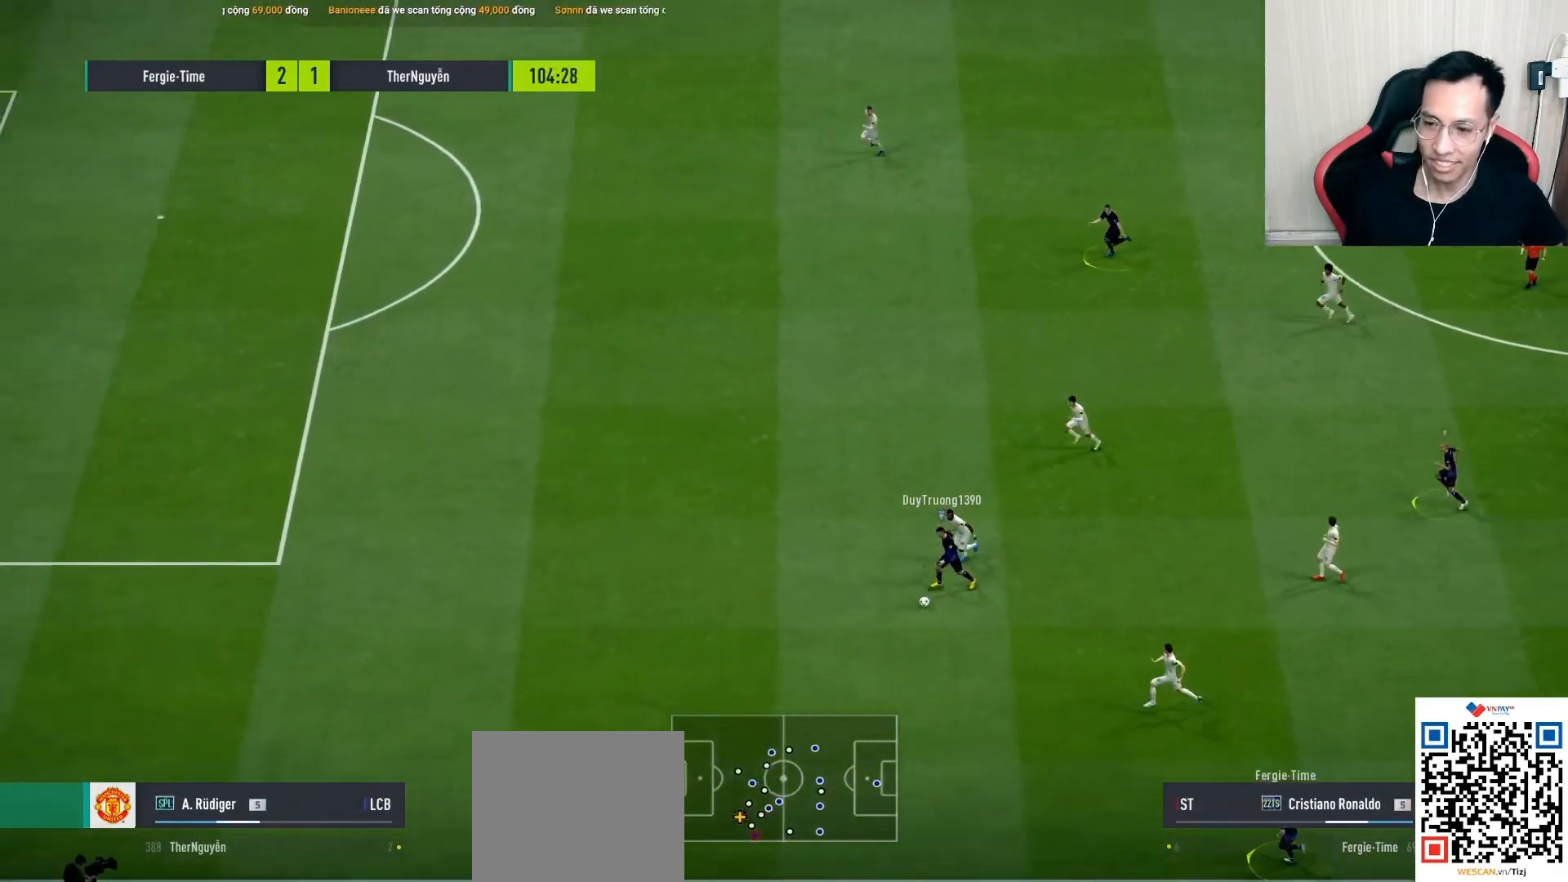
{"buttons": ["R1"], "left_stick": "left", "right_stick": "center", "events": [[217, "left_stick", "left"]]}
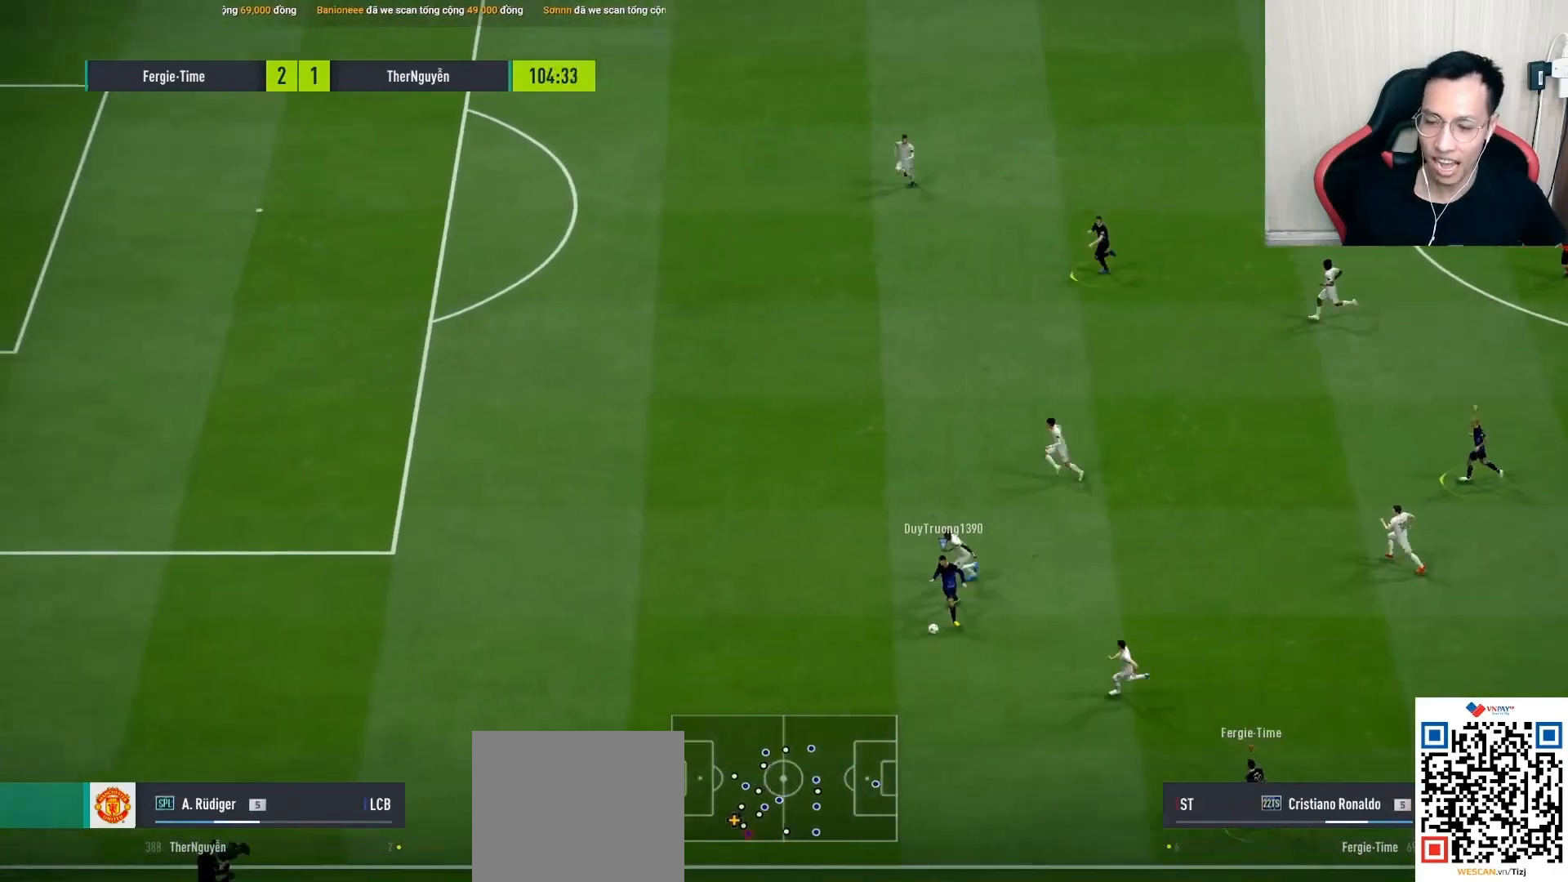
{"buttons": [], "left_stick": "down", "right_stick": "center", "events": [[217, "R1", "up"], [217, "R2", "down"], [217, "TRIANGLE", "down"], [217, "left_stick", "down"], [483, "R2", "up"], [483, "TRIANGLE", "up"]]}
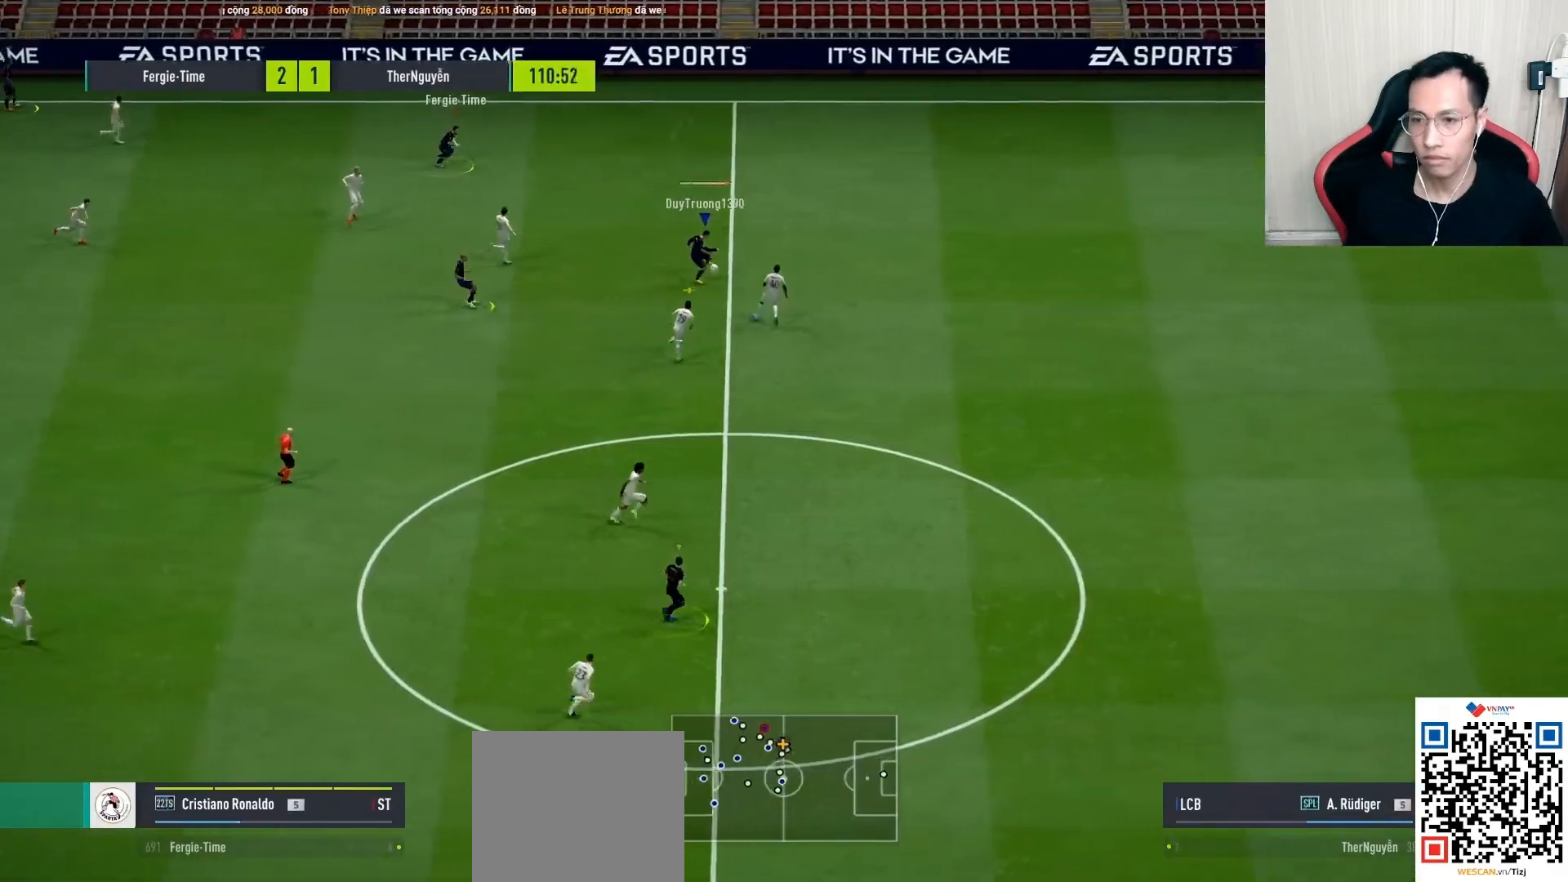
{"buttons": ["R1"], "left_stick": "up-right", "right_stick": "center", "events": [[50, "left_stick", "center"], [150, "R1", "down"], [183, "left_stick", "up-right"]]}
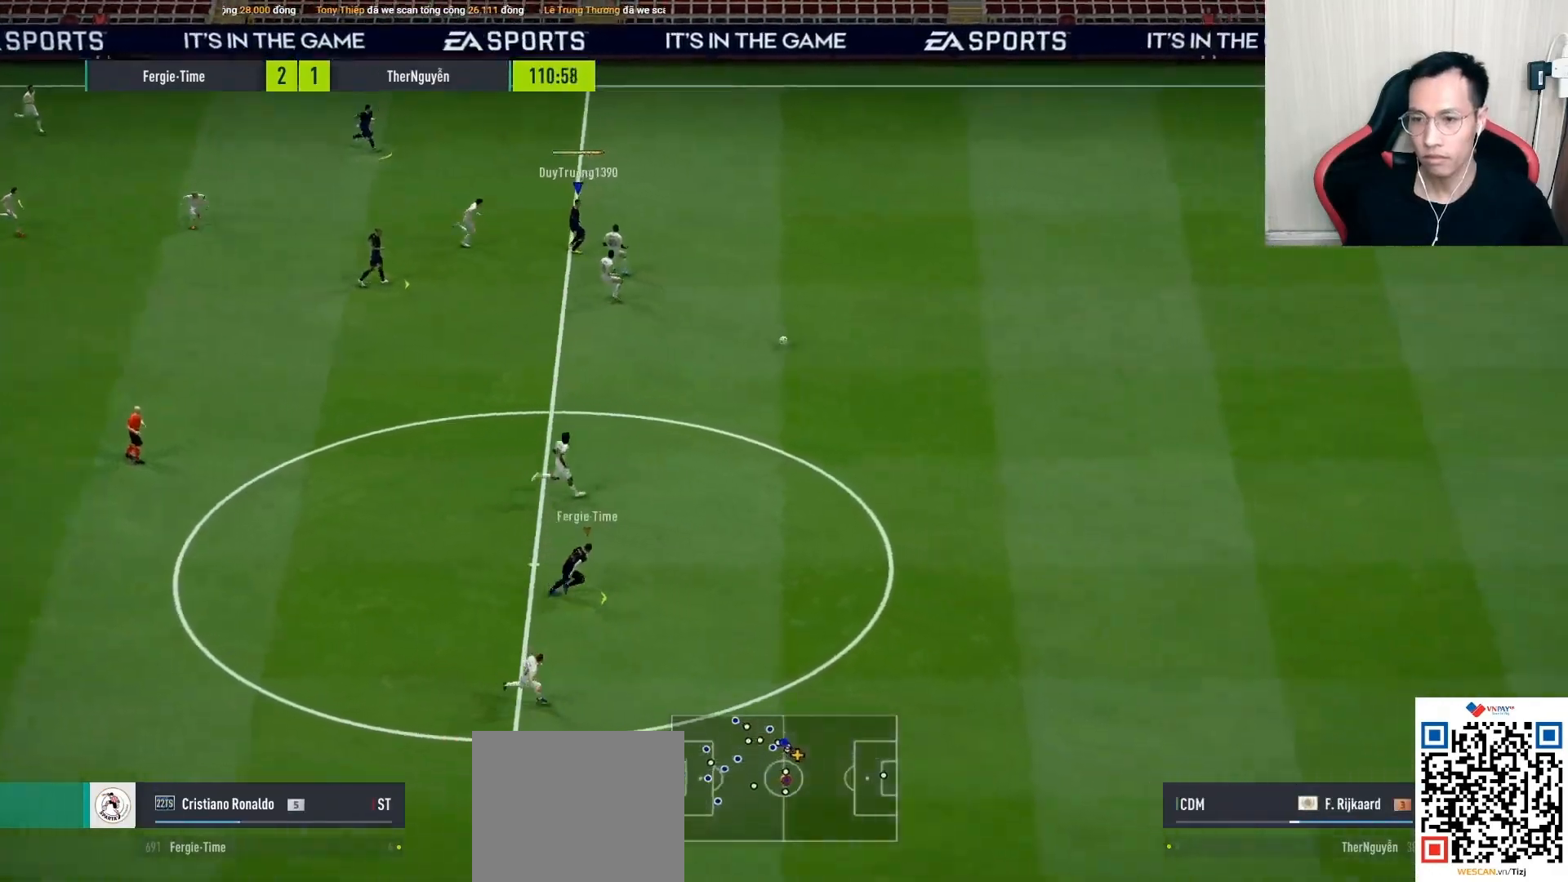
{"buttons": ["R1"], "left_stick": "up-right", "right_stick": "center", "events": []}
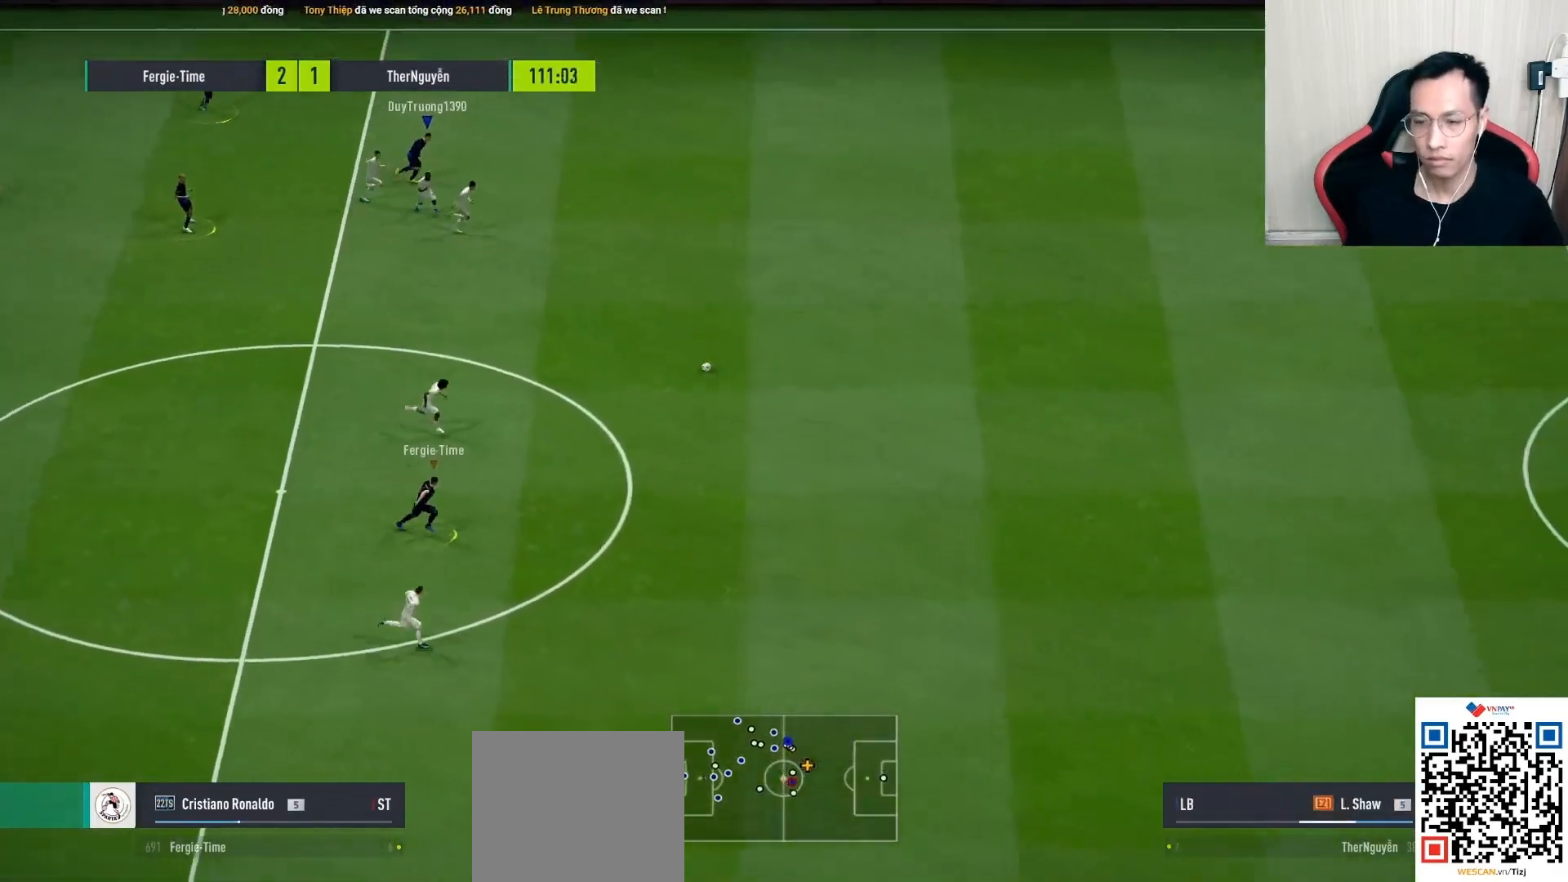
{"buttons": ["R1"], "left_stick": "up-right", "right_stick": "center", "events": []}
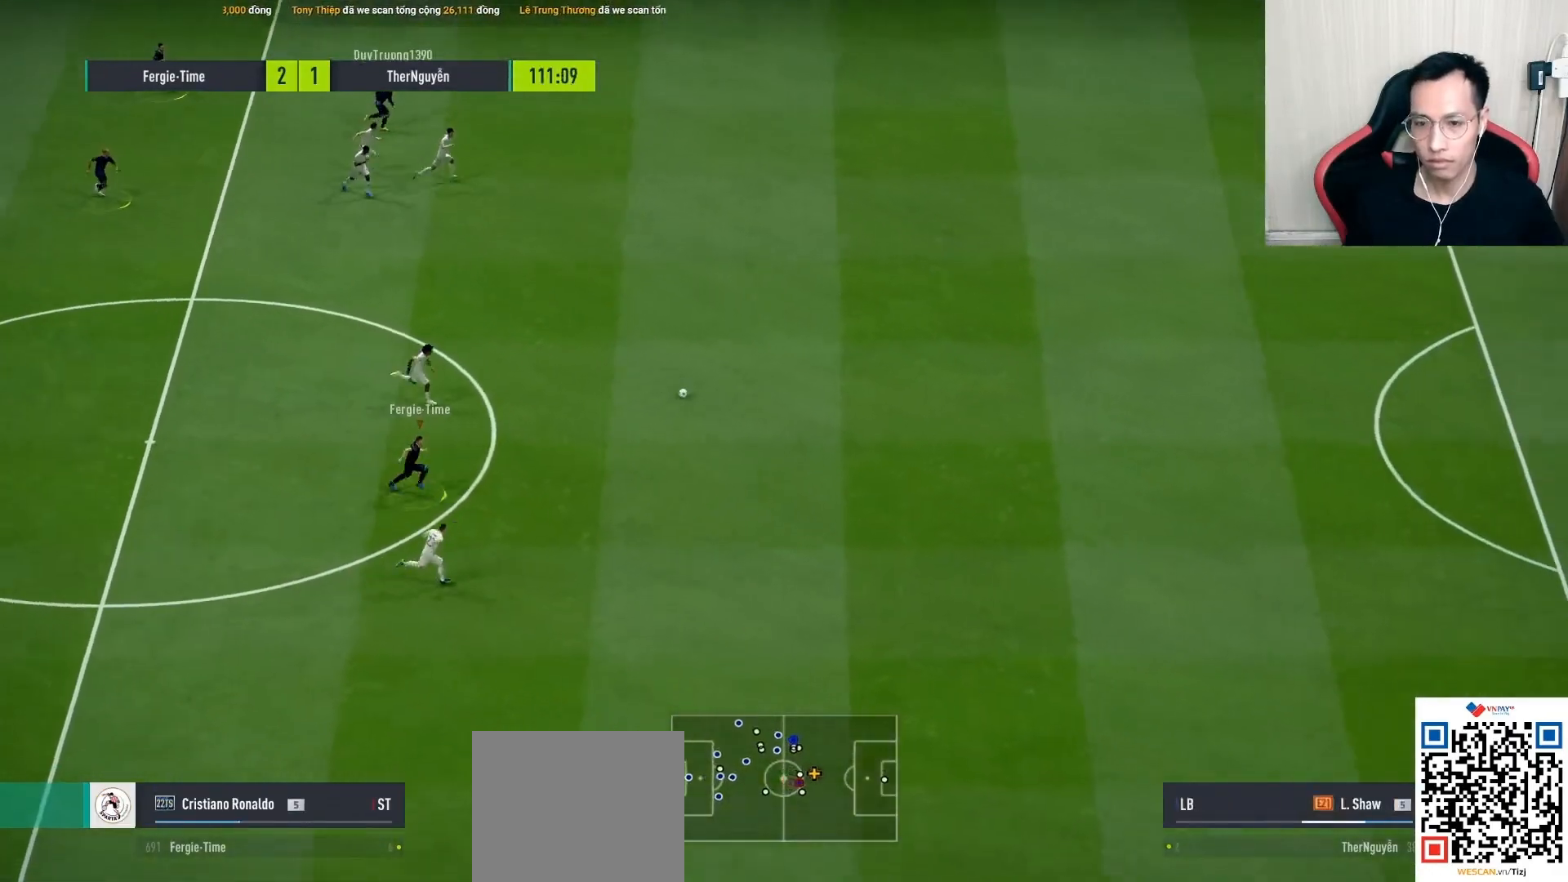
{"buttons": ["R1"], "left_stick": "up-right", "right_stick": "center", "events": []}
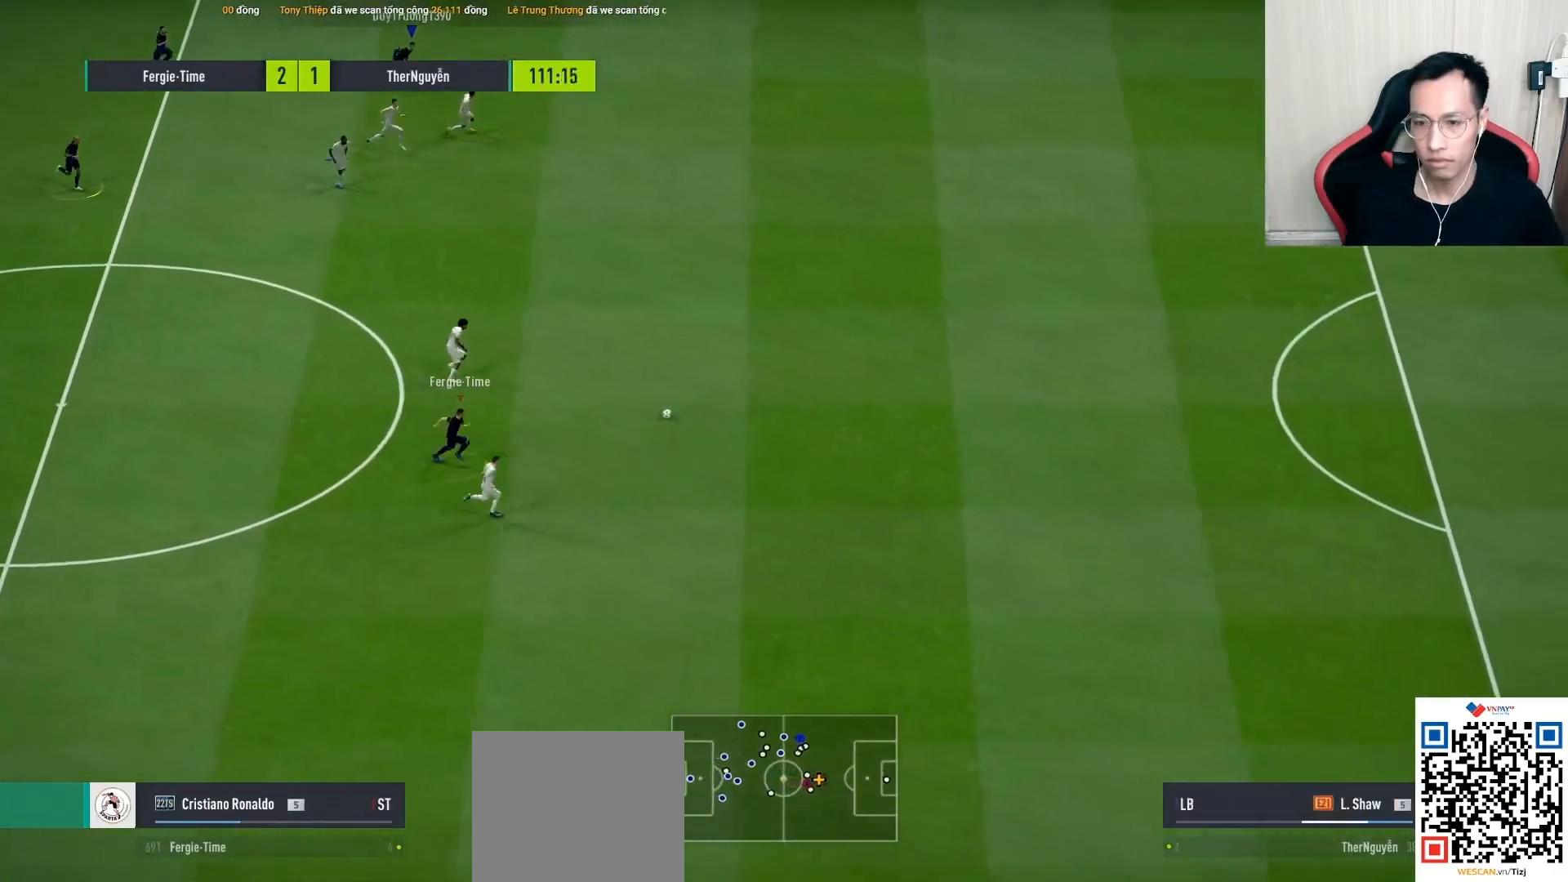
{"buttons": ["R1"], "left_stick": "down-right", "right_stick": "center", "events": [[500, "left_stick", "down-right"]]}
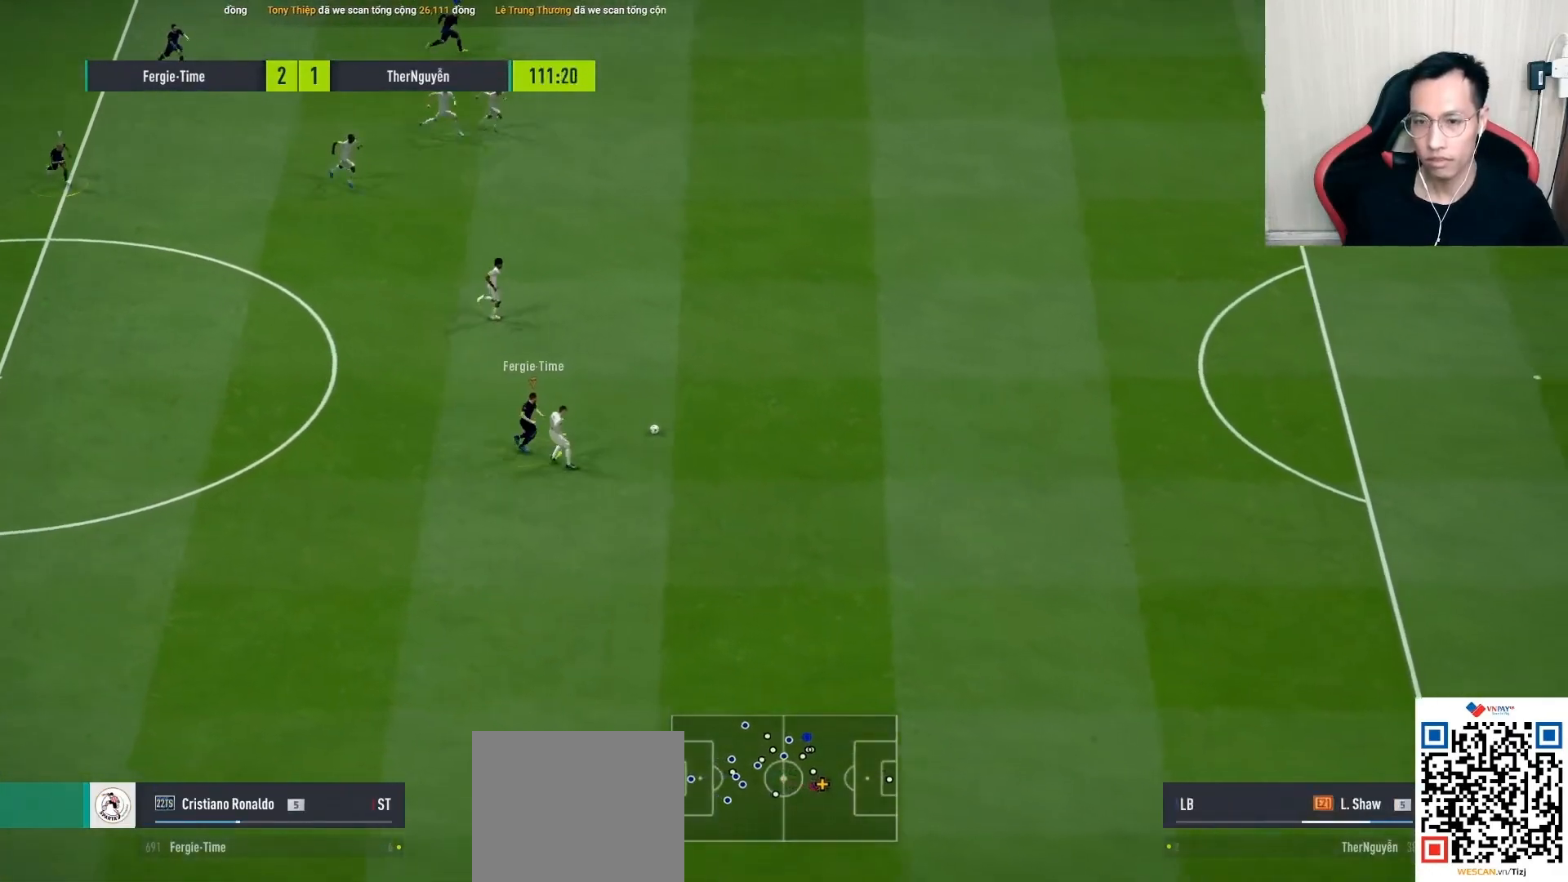
{"buttons": ["R1"], "left_stick": "down-left", "right_stick": "center", "events": [[100, "left_stick", "down"], [200, "left_stick", "down-left"]]}
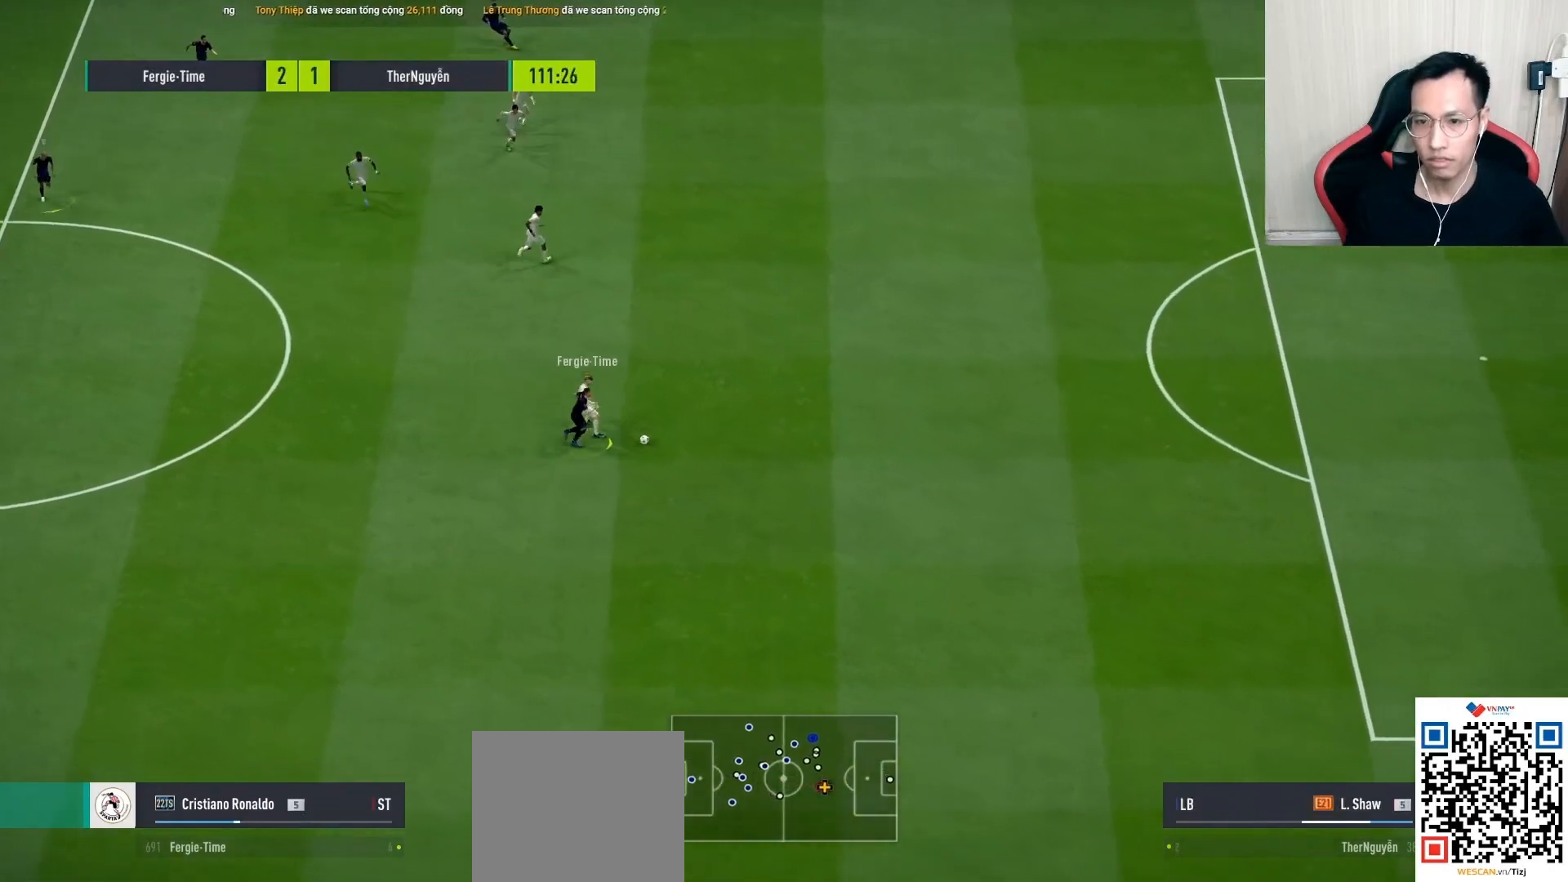
{"buttons": ["R1"], "left_stick": "down-right", "right_stick": "center", "events": [[233, "left_stick", "down-right"]]}
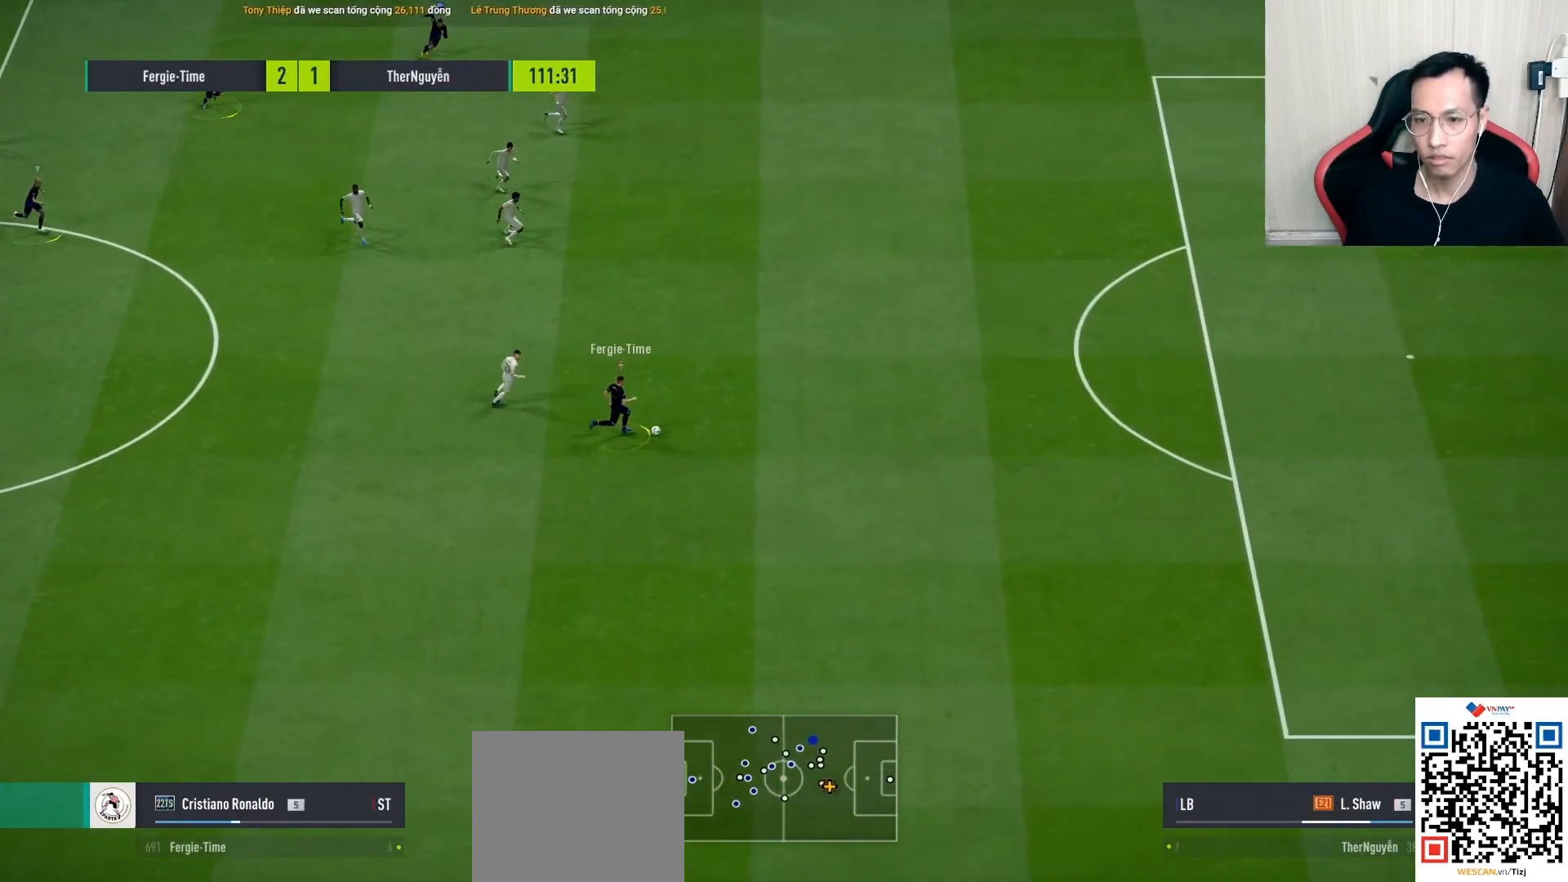
{"buttons": ["R1"], "left_stick": "right", "right_stick": "center", "events": [[50, "L1", "down"], [133, "L1", "up"], [133, "left_stick", "right"], [383, "L1", "down"], [467, "L1", "up"]]}
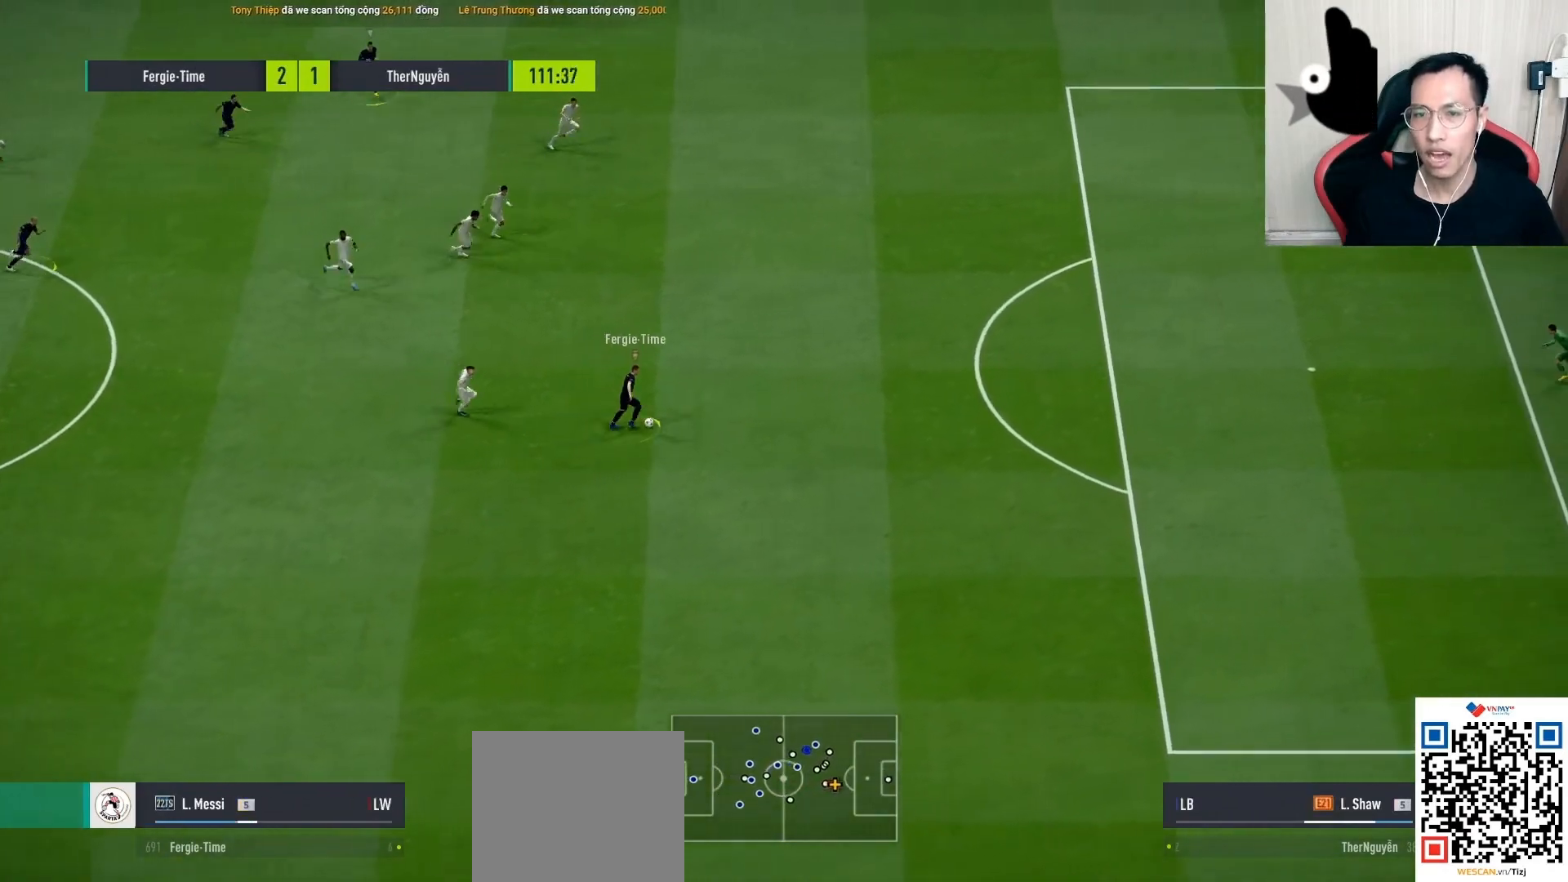
{"buttons": [], "left_stick": "center", "right_stick": "center", "events": [[333, "R1", "up"], [500, "left_stick", "center"]]}
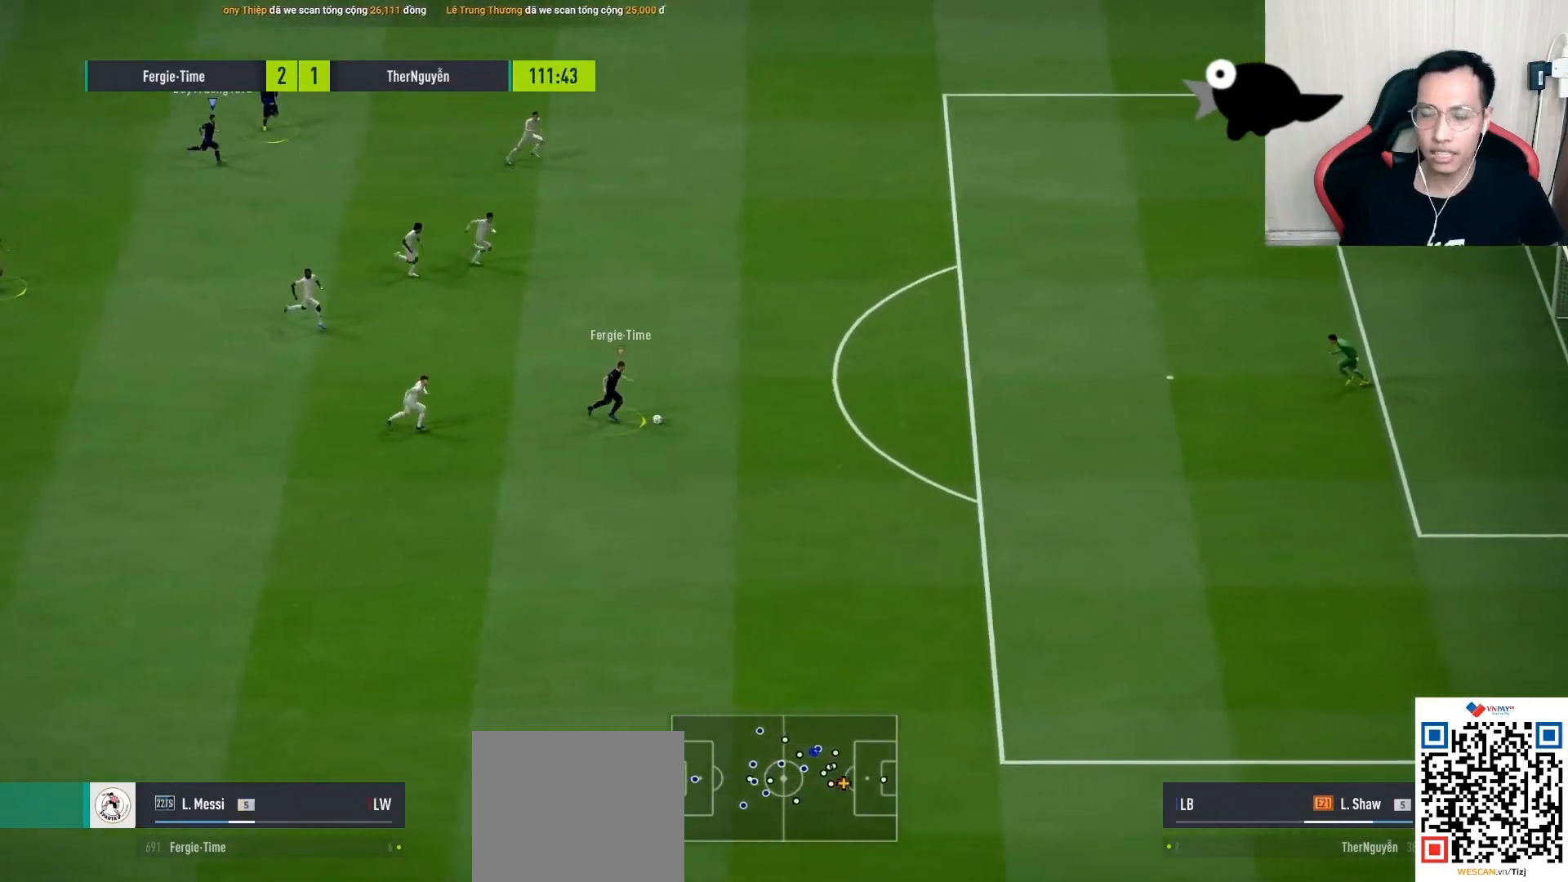
{"buttons": [], "left_stick": "center", "right_stick": "center", "events": []}
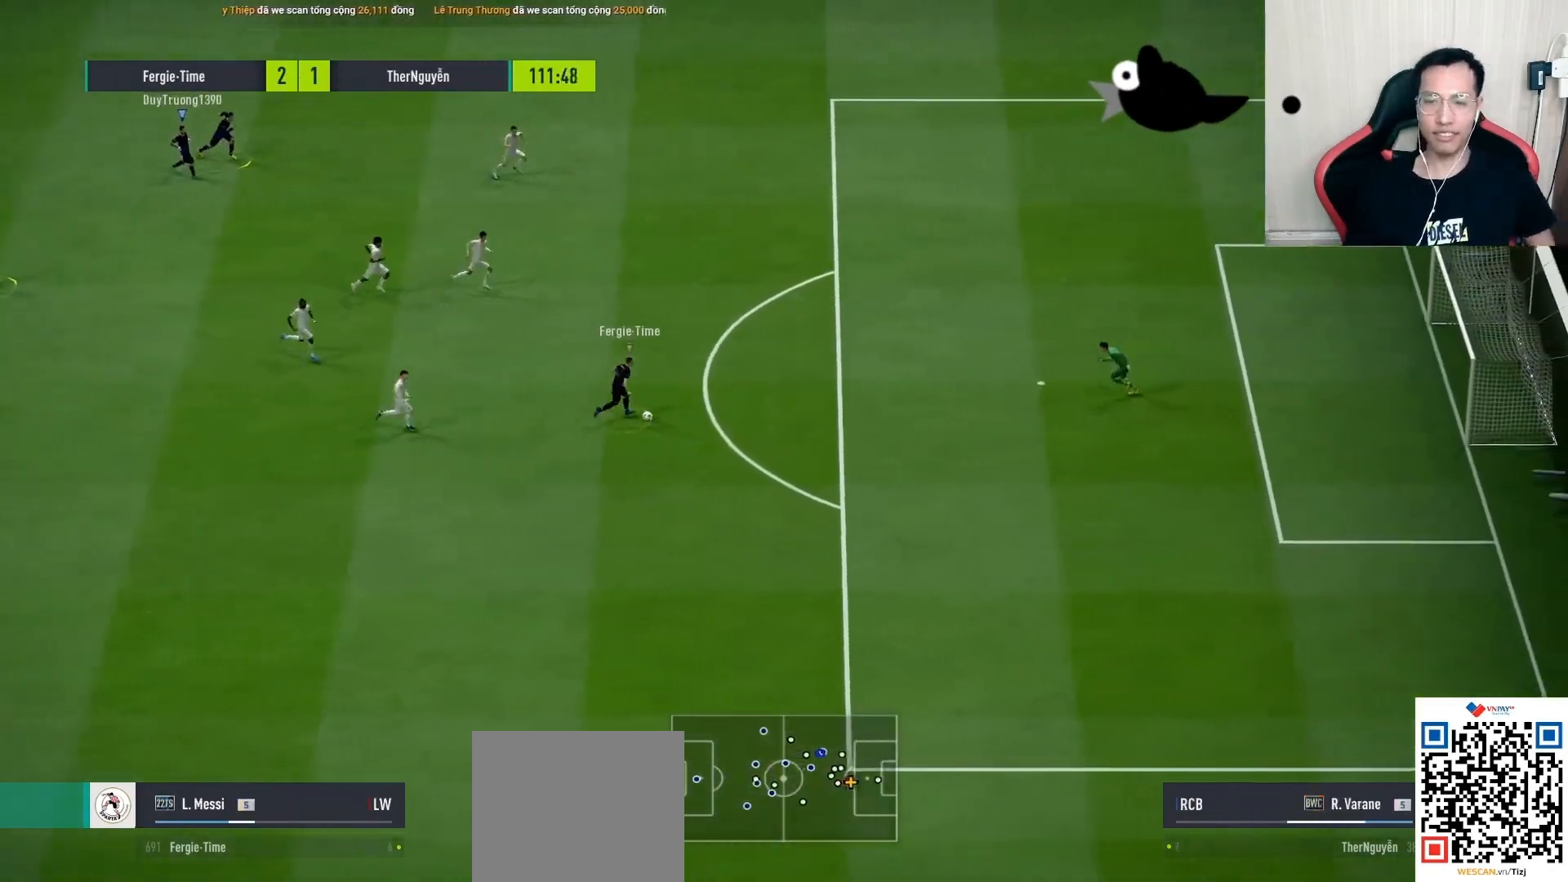
{"buttons": [], "left_stick": "center", "right_stick": "center", "events": []}
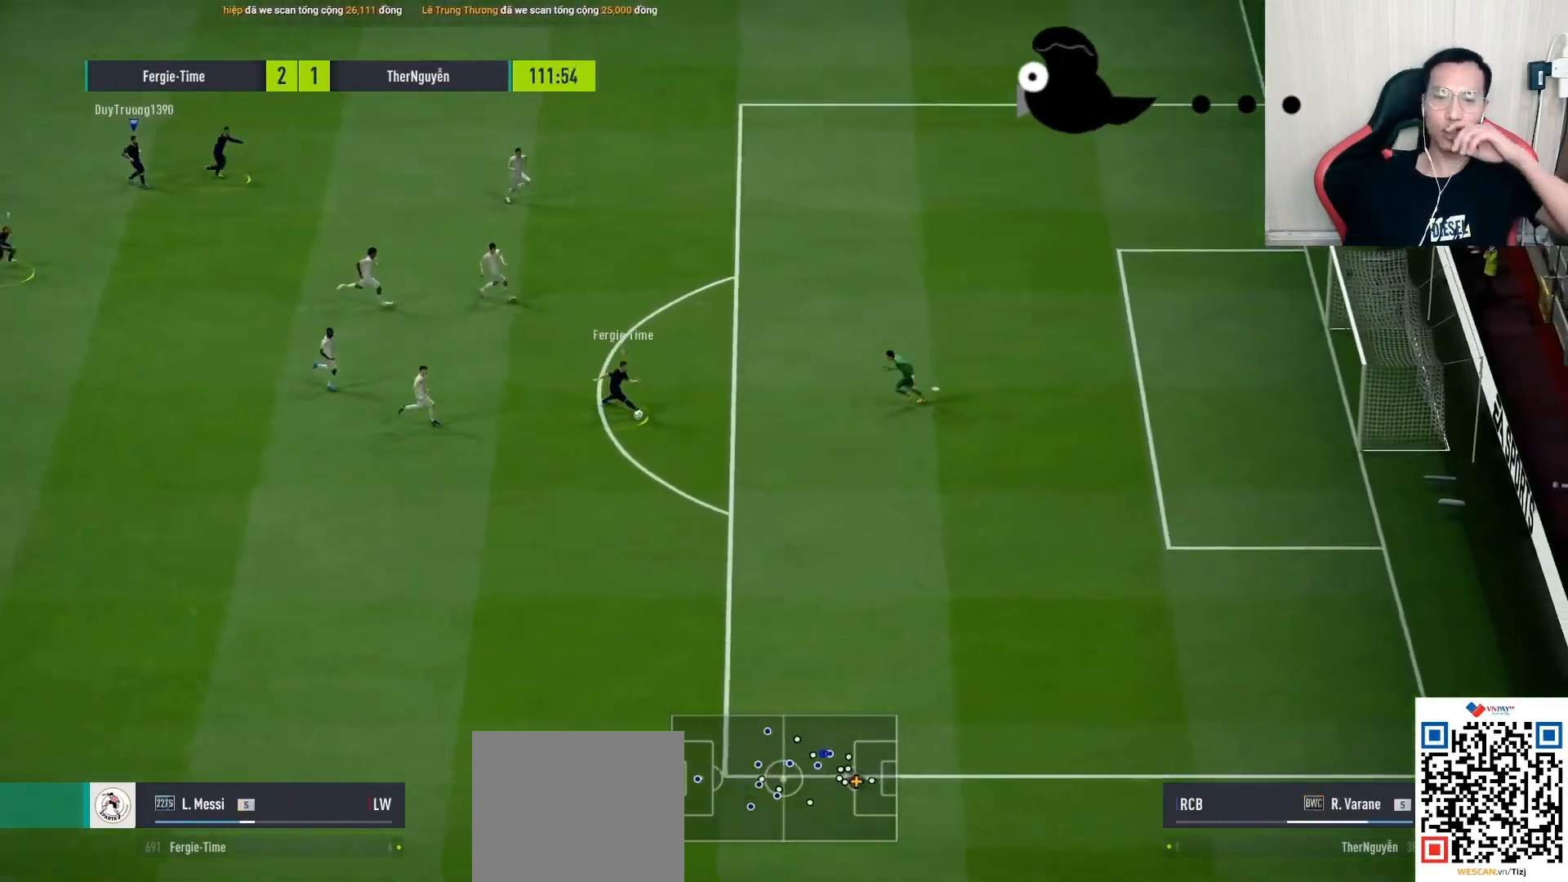
{"buttons": [], "left_stick": "center", "right_stick": "center", "events": []}
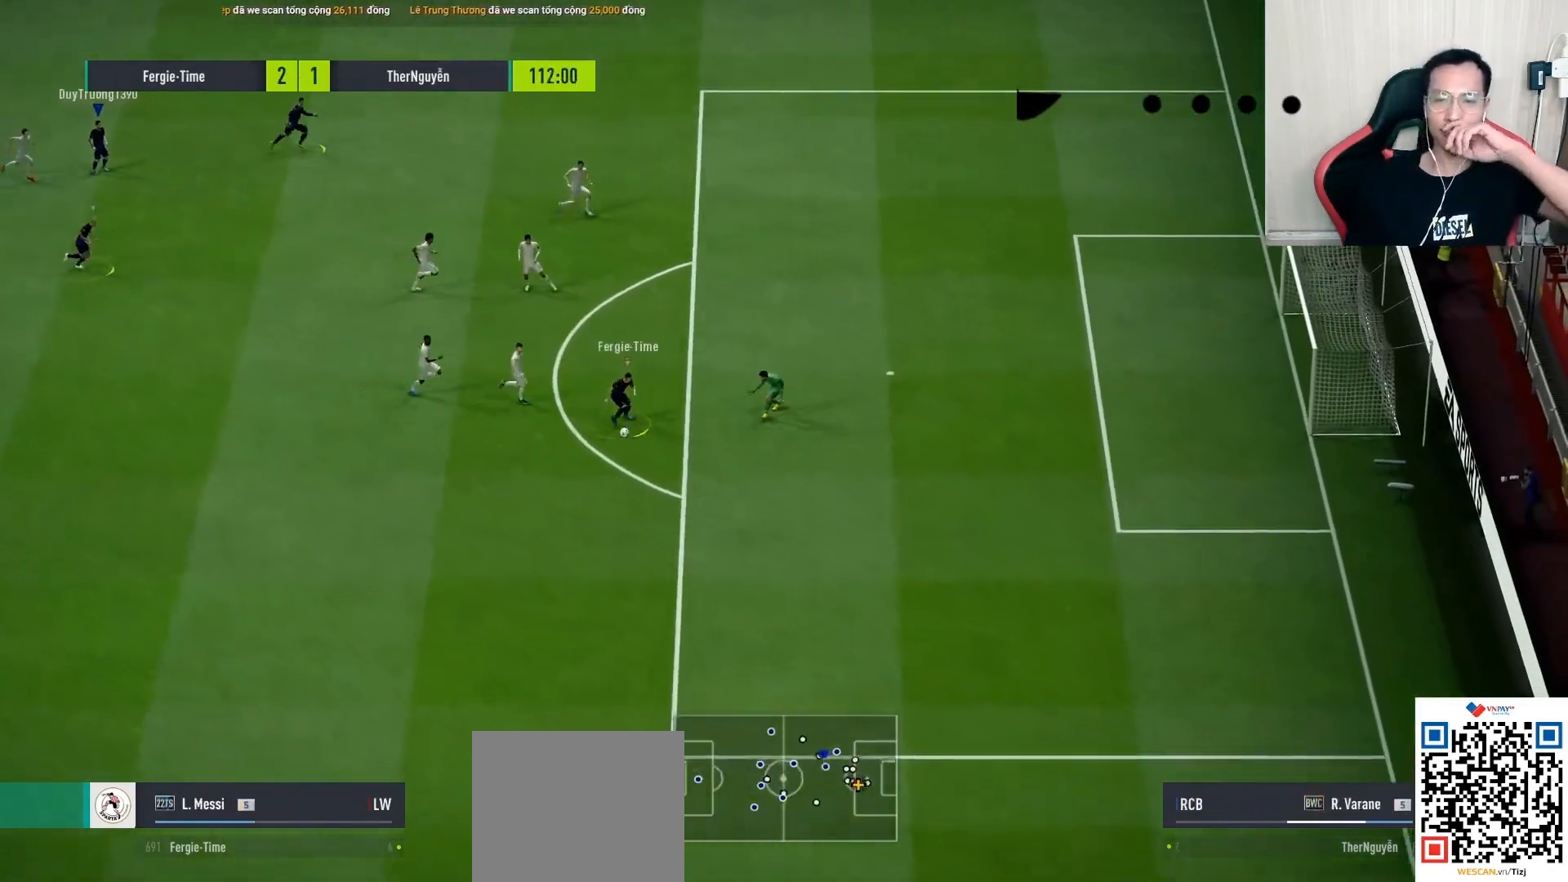
{"buttons": [], "left_stick": "center", "right_stick": "center", "events": []}
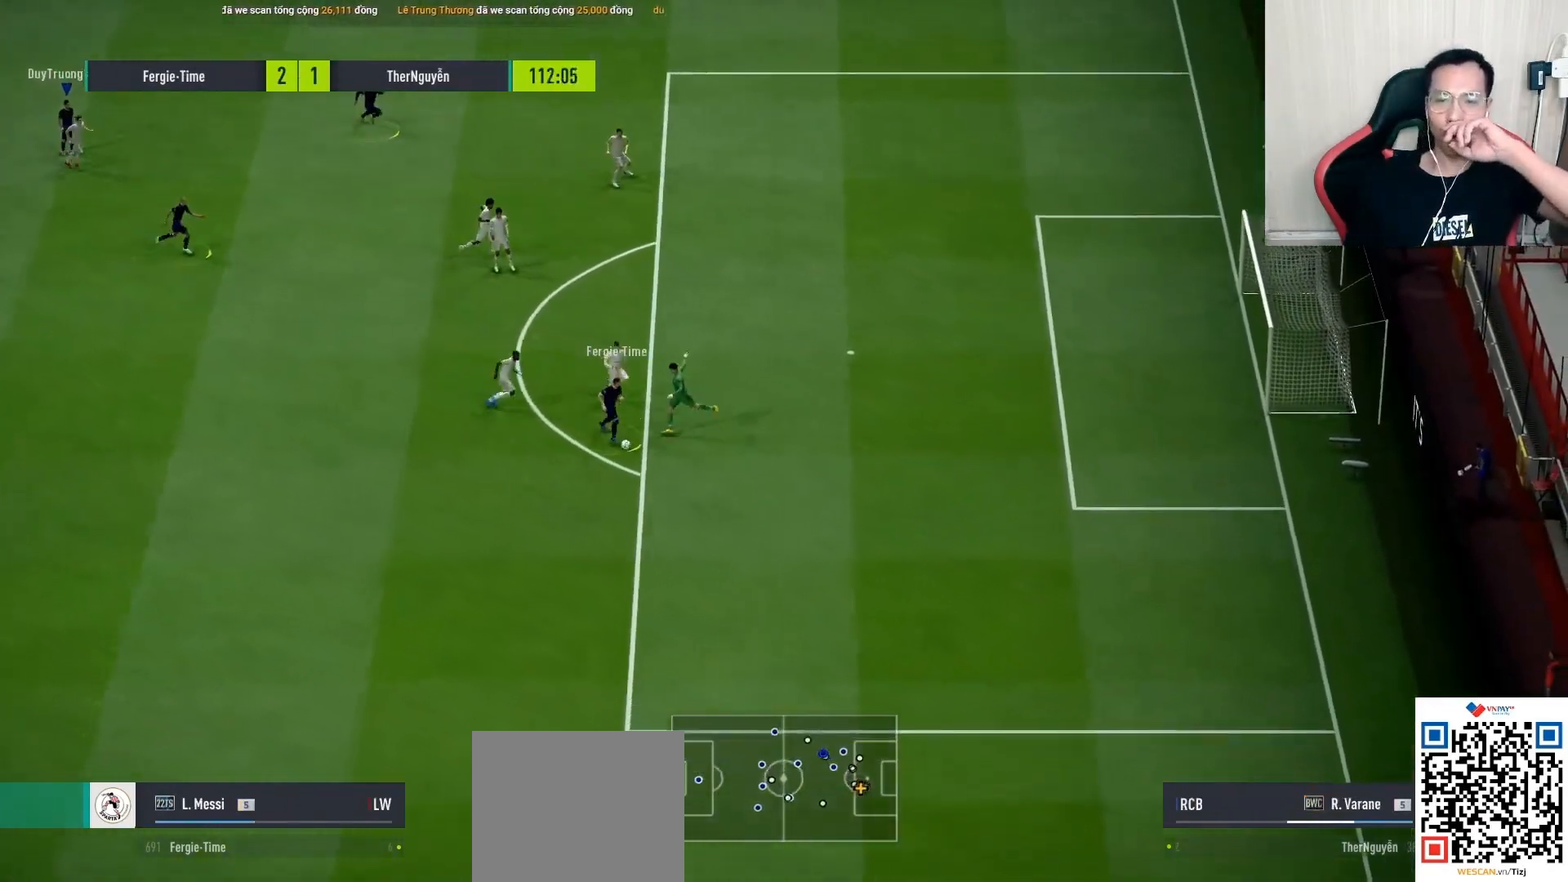
{"buttons": [], "left_stick": "center", "right_stick": "center", "events": []}
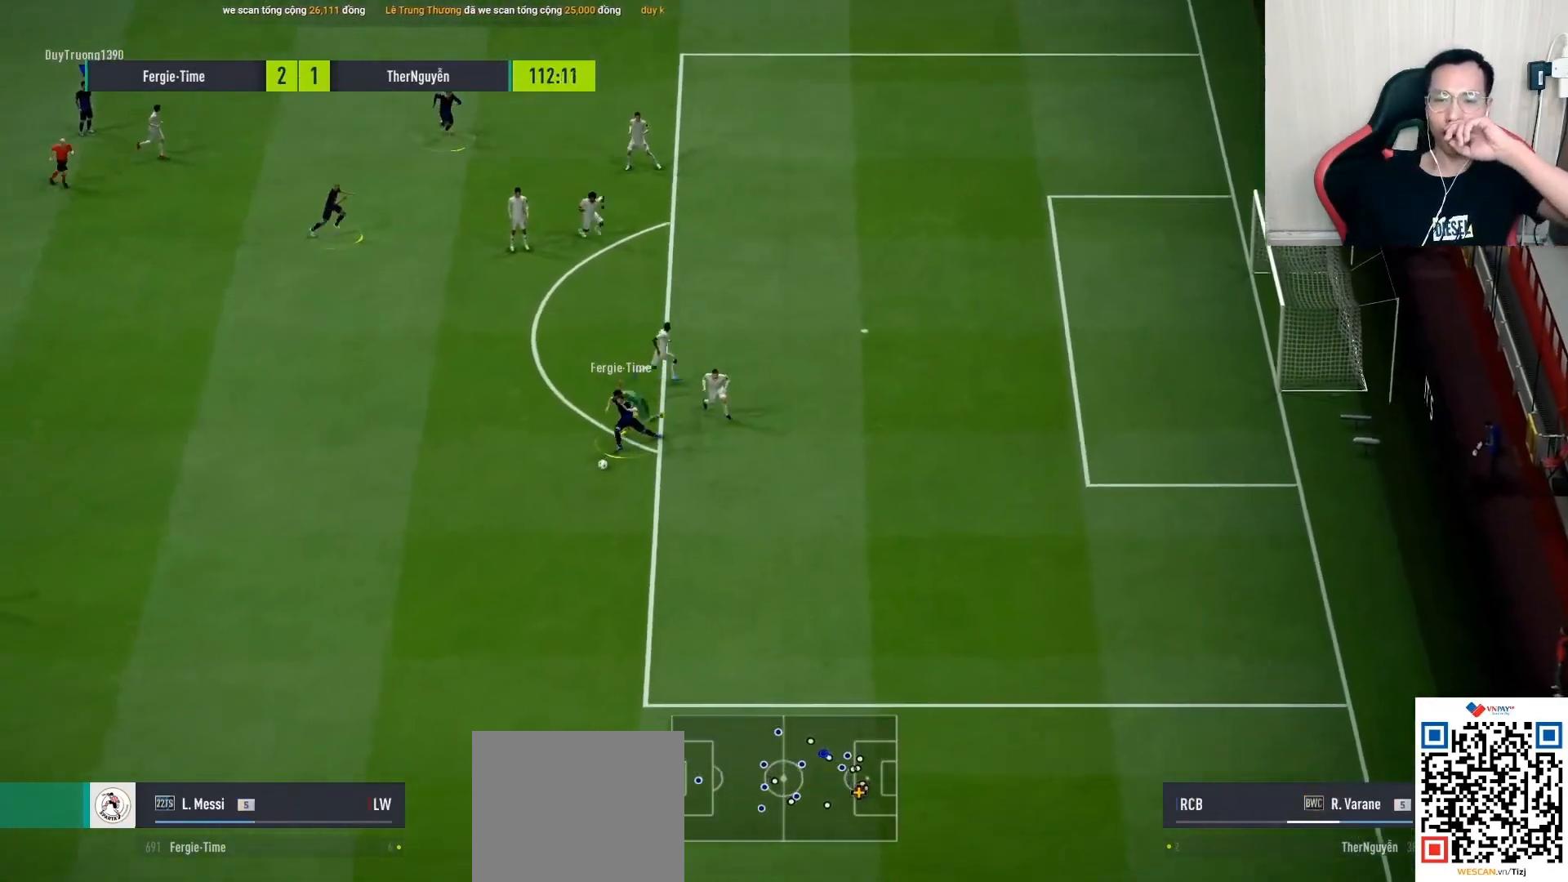
{"buttons": [], "left_stick": "center", "right_stick": "center", "events": []}